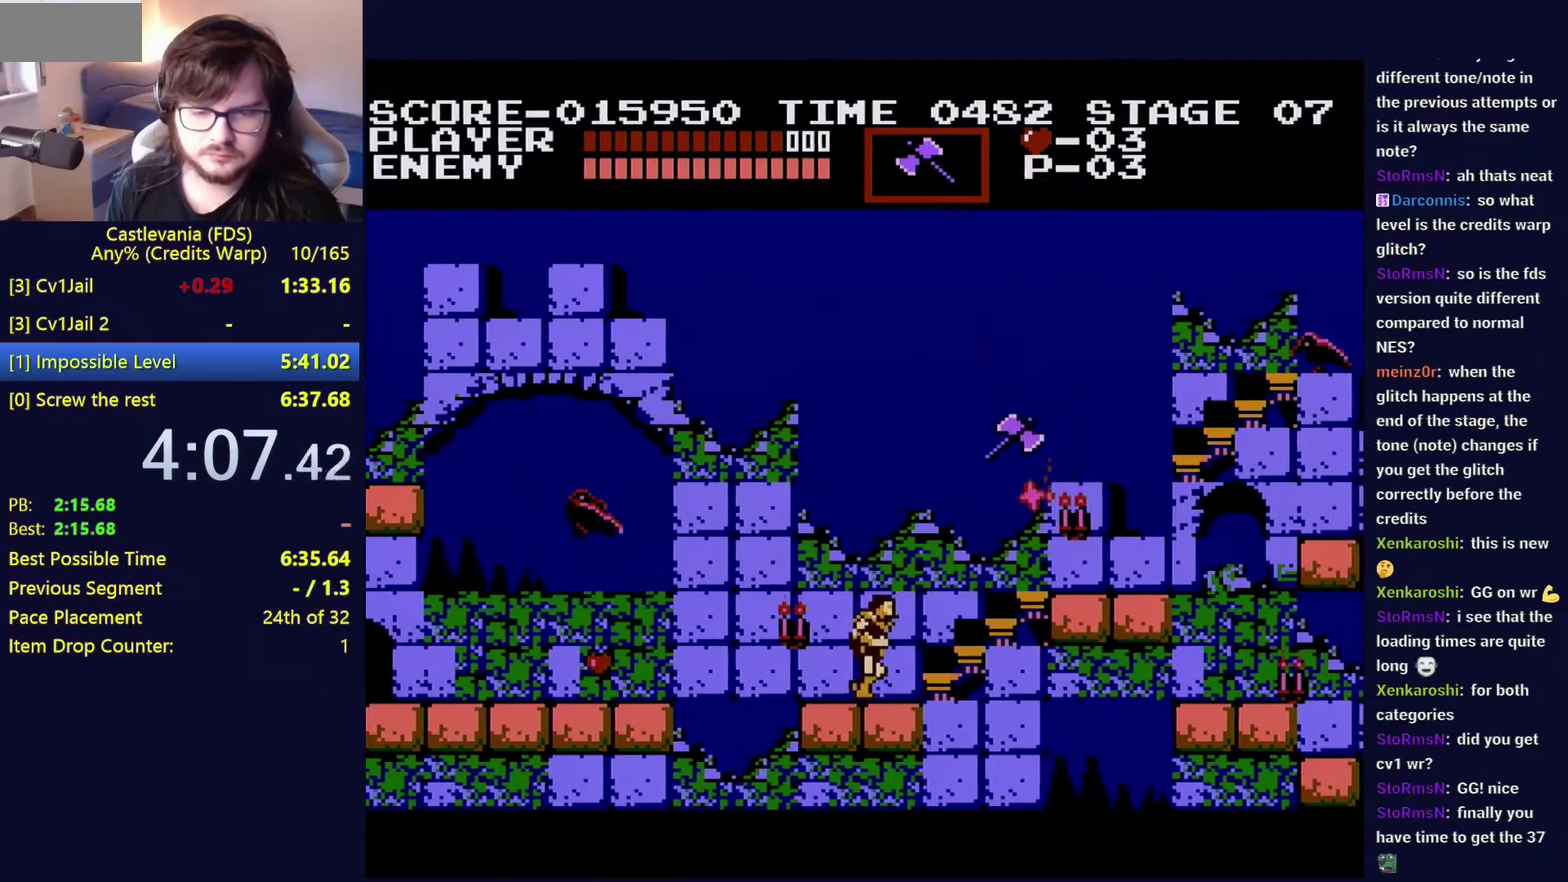
Gameplay with a controller (Nintendo layout); each line is a JSON object with the inputs held at the frame after it. "events" lists button and stick changes between this image and that frame as [ms after this image, input, new state], when the widget could be followed in between. Not read: L3 R3.
{"buttons": ["B", "DPAD_UP", "DPAD_RIGHT"], "events": [[317, "A", "down"], [350, "DPAD_UP", "down"], [383, "A", "up"], [450, "B", "down"]]}
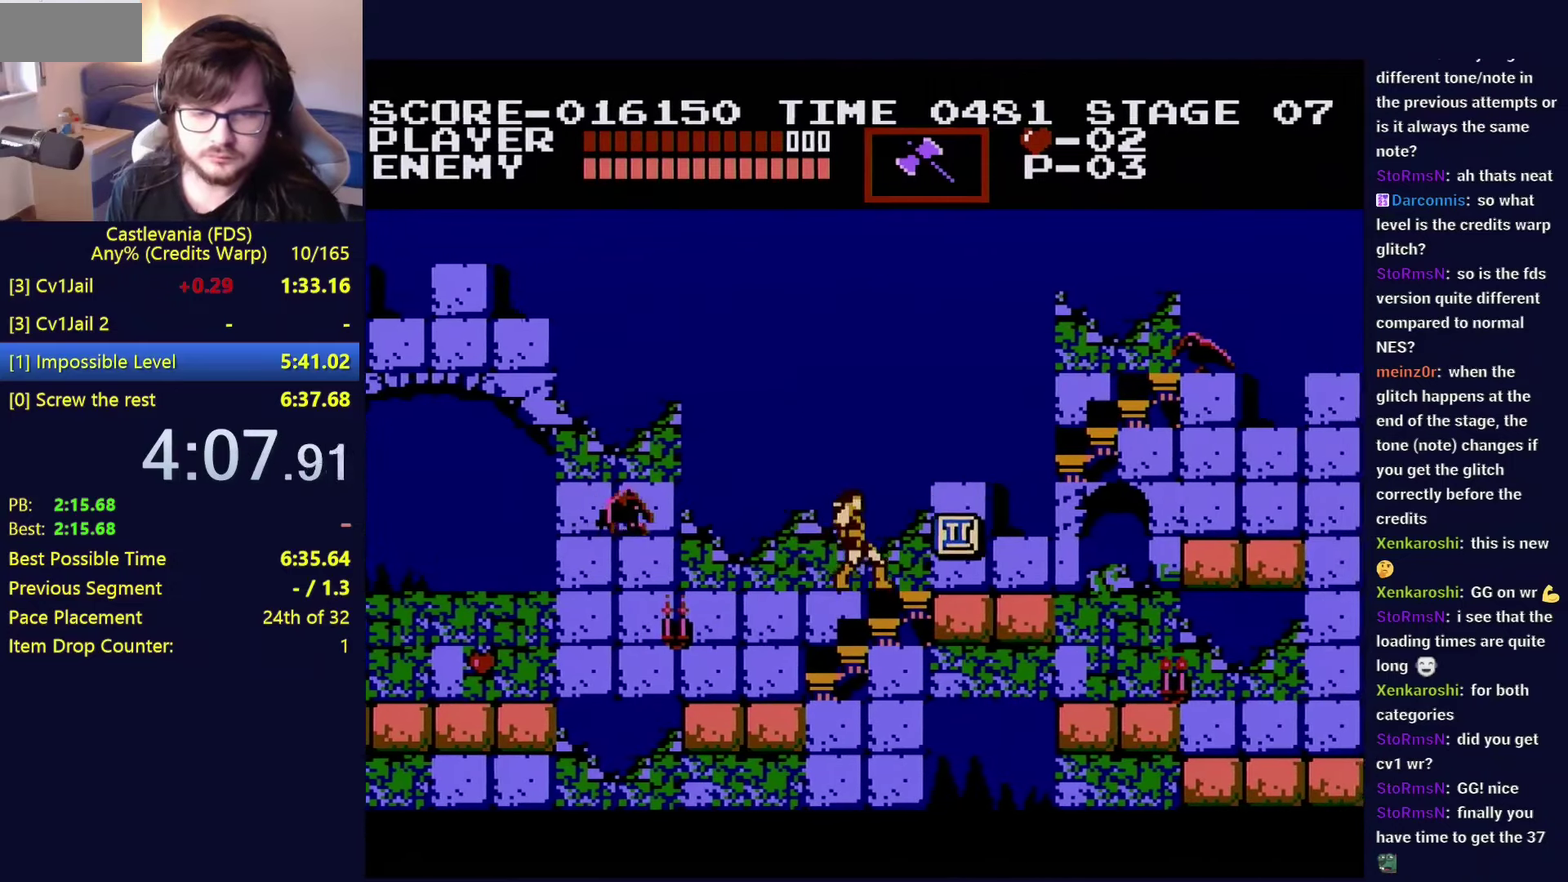
{"buttons": ["DPAD_RIGHT"], "events": [[67, "B", "up"], [133, "DPAD_UP", "up"]]}
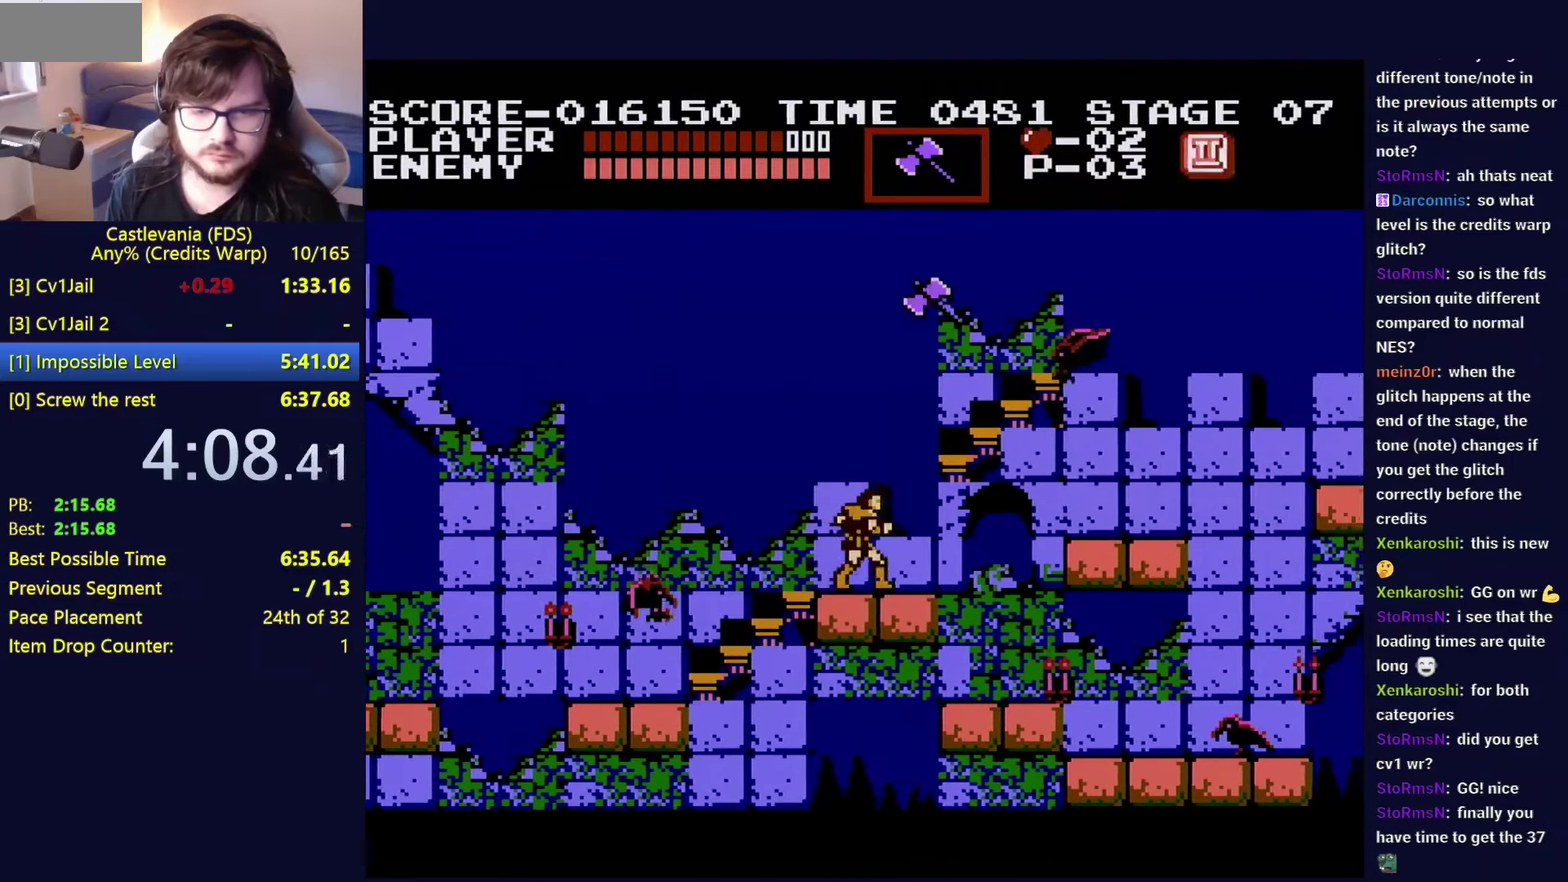
{"buttons": ["DPAD_RIGHT"], "events": [[283, "A", "down"], [417, "A", "up"]]}
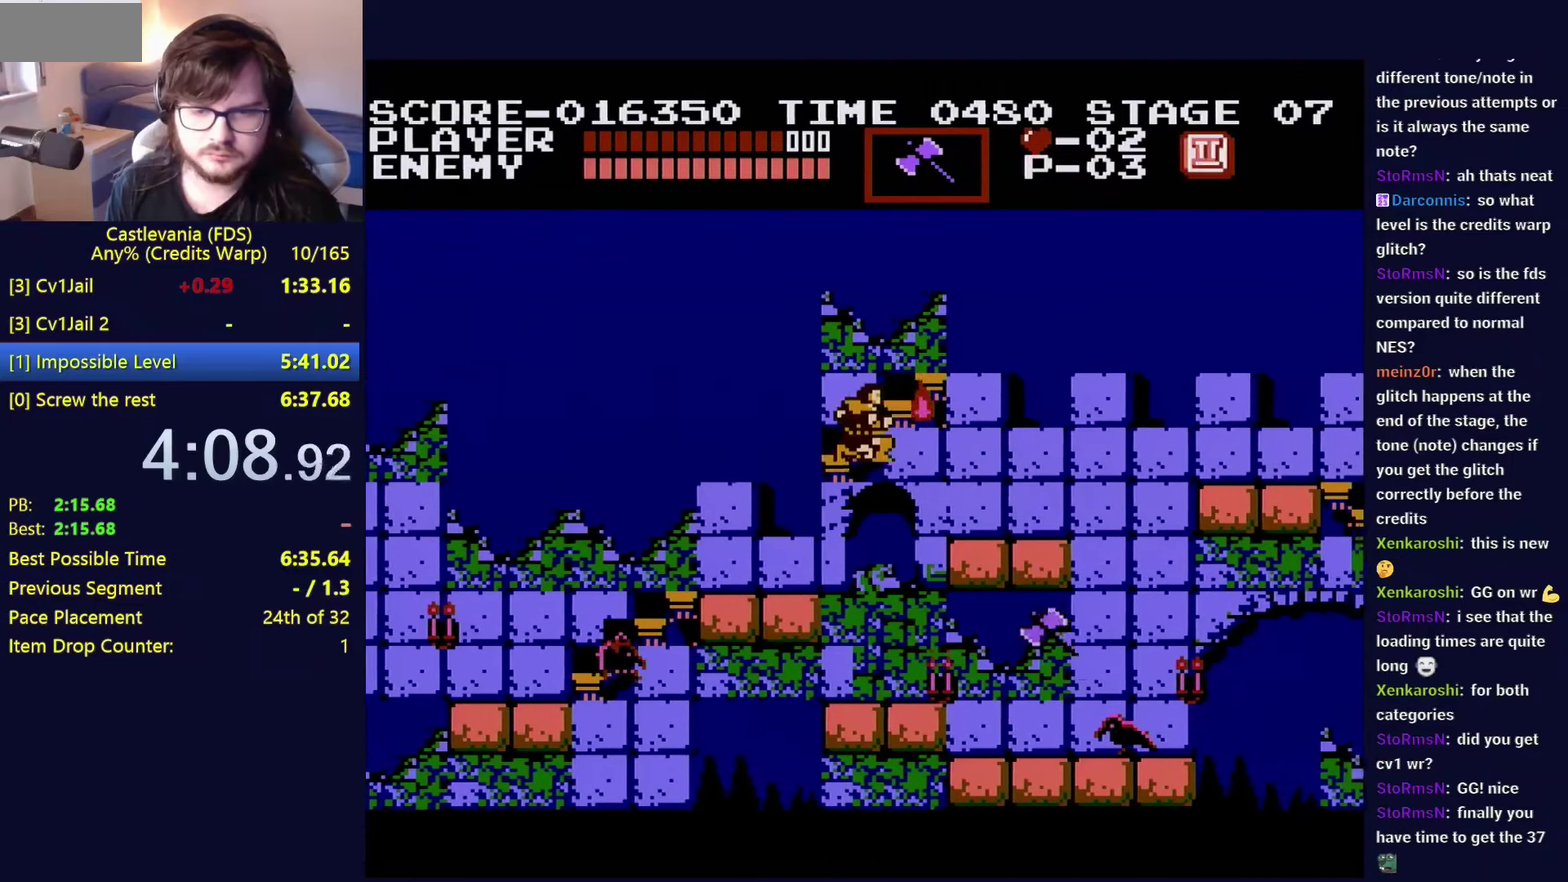
{"buttons": ["DPAD_RIGHT"], "events": []}
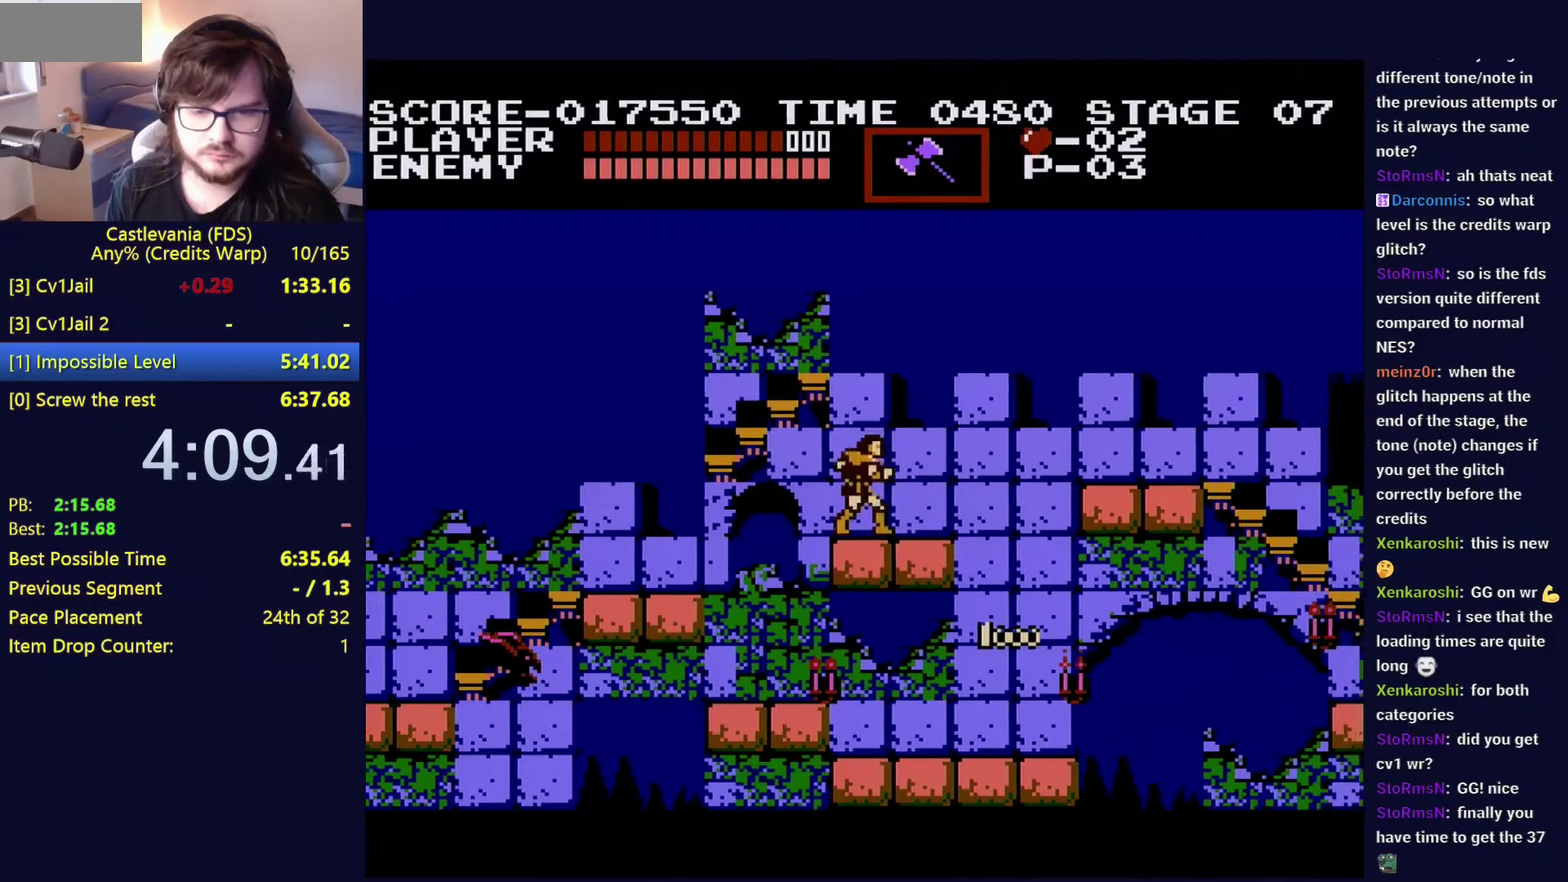
{"buttons": ["B", "DPAD_UP", "DPAD_RIGHT"], "events": [[250, "DPAD_UP", "down"], [283, "A", "down"], [350, "A", "up"], [450, "B", "down"]]}
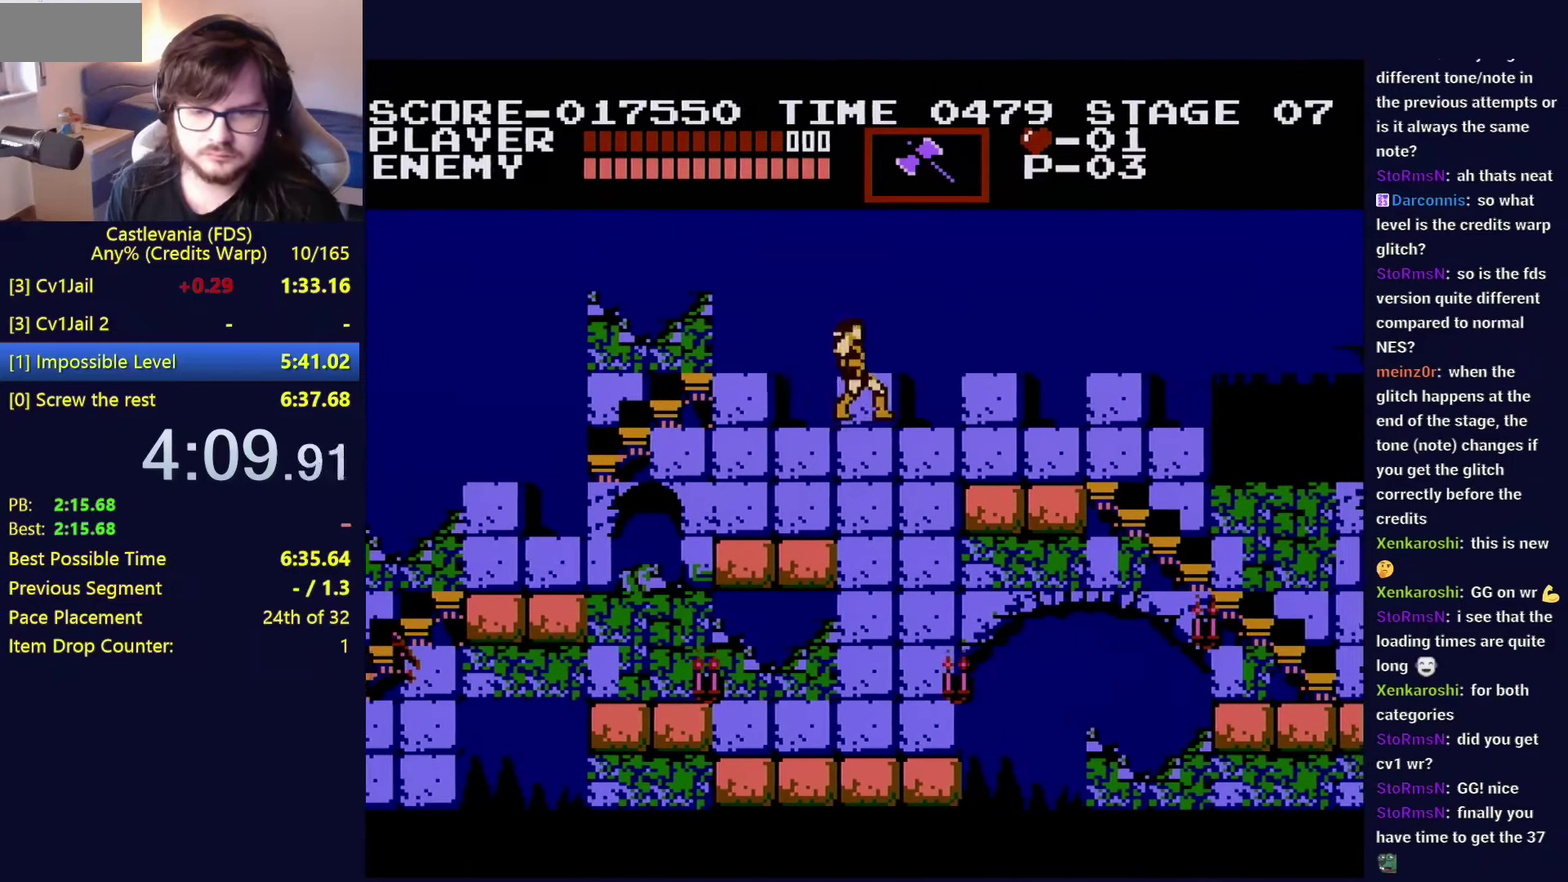
{"buttons": ["DPAD_RIGHT"], "events": [[33, "B", "up"], [67, "DPAD_UP", "up"]]}
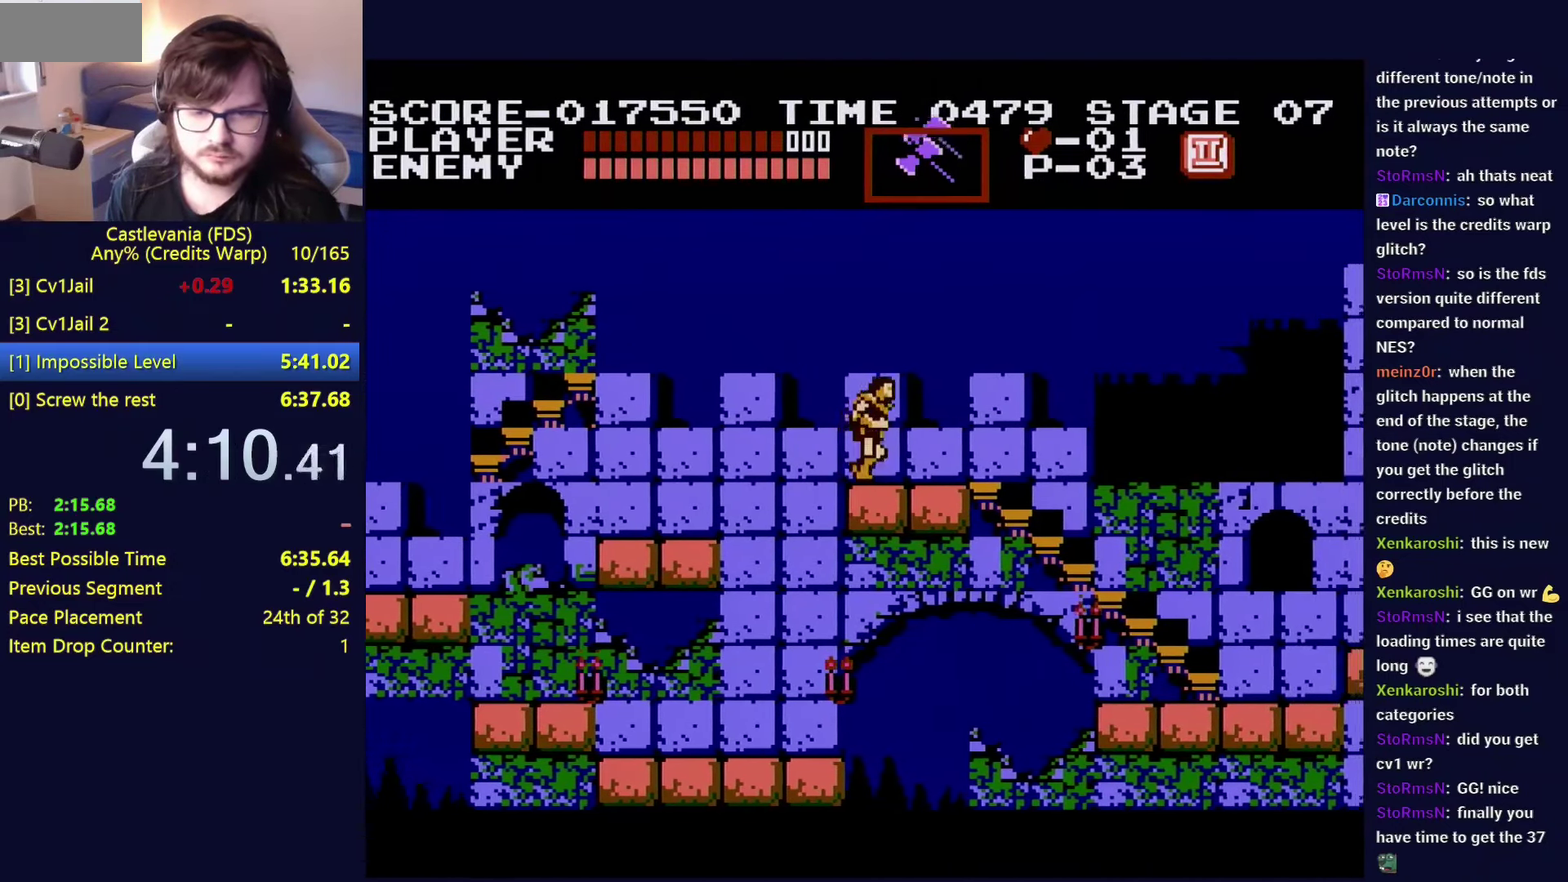
{"buttons": ["DPAD_RIGHT"], "events": [[200, "A", "down"], [267, "A", "up"]]}
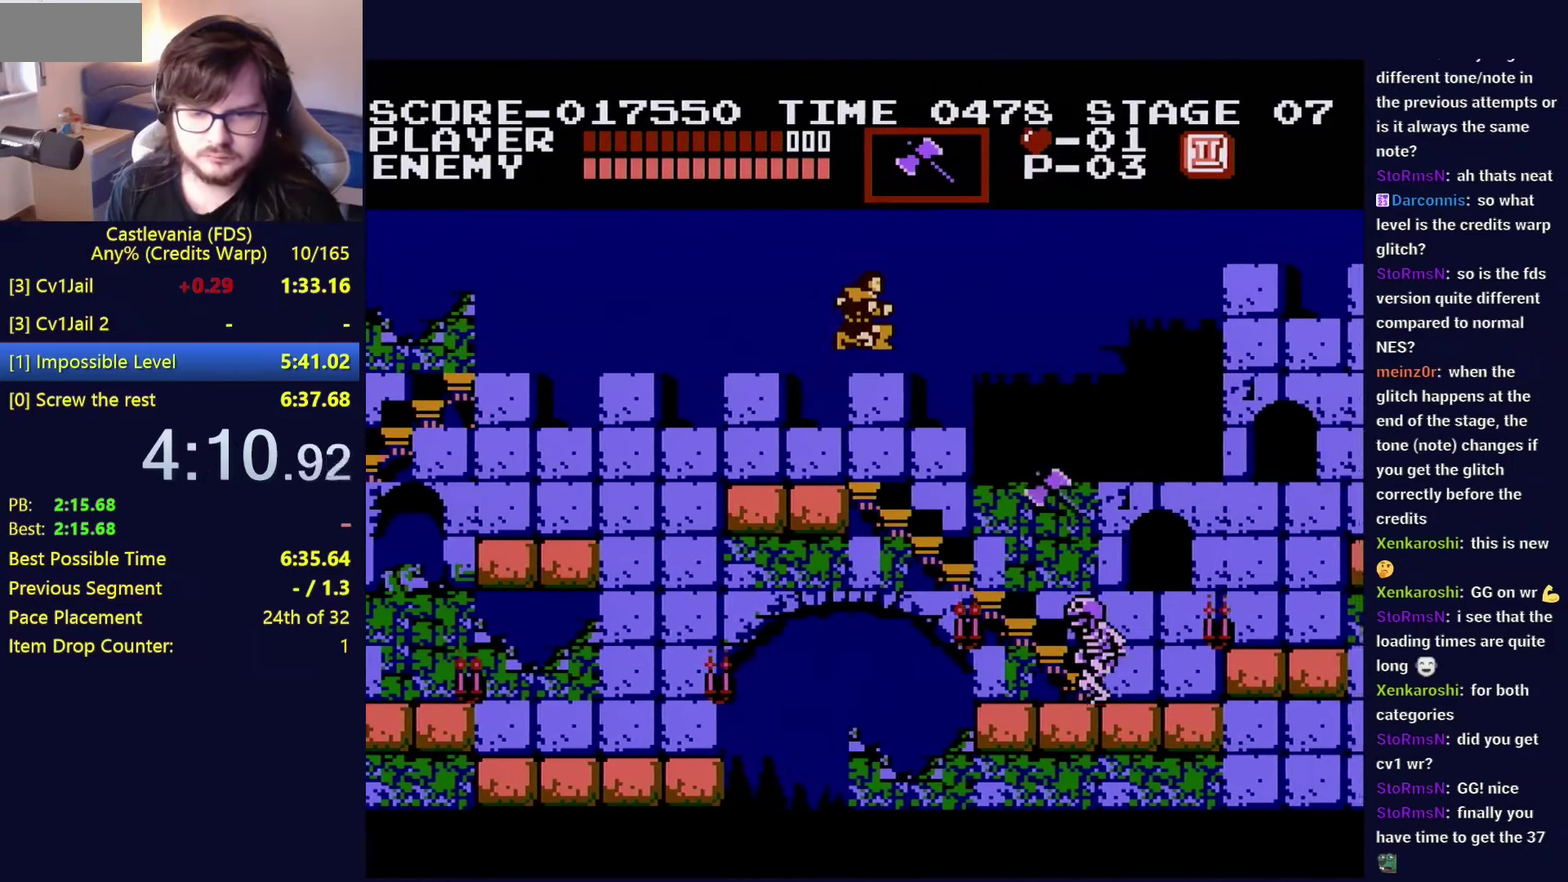
{"buttons": ["DPAD_RIGHT"], "events": [[183, "B", "down"], [250, "B", "up"]]}
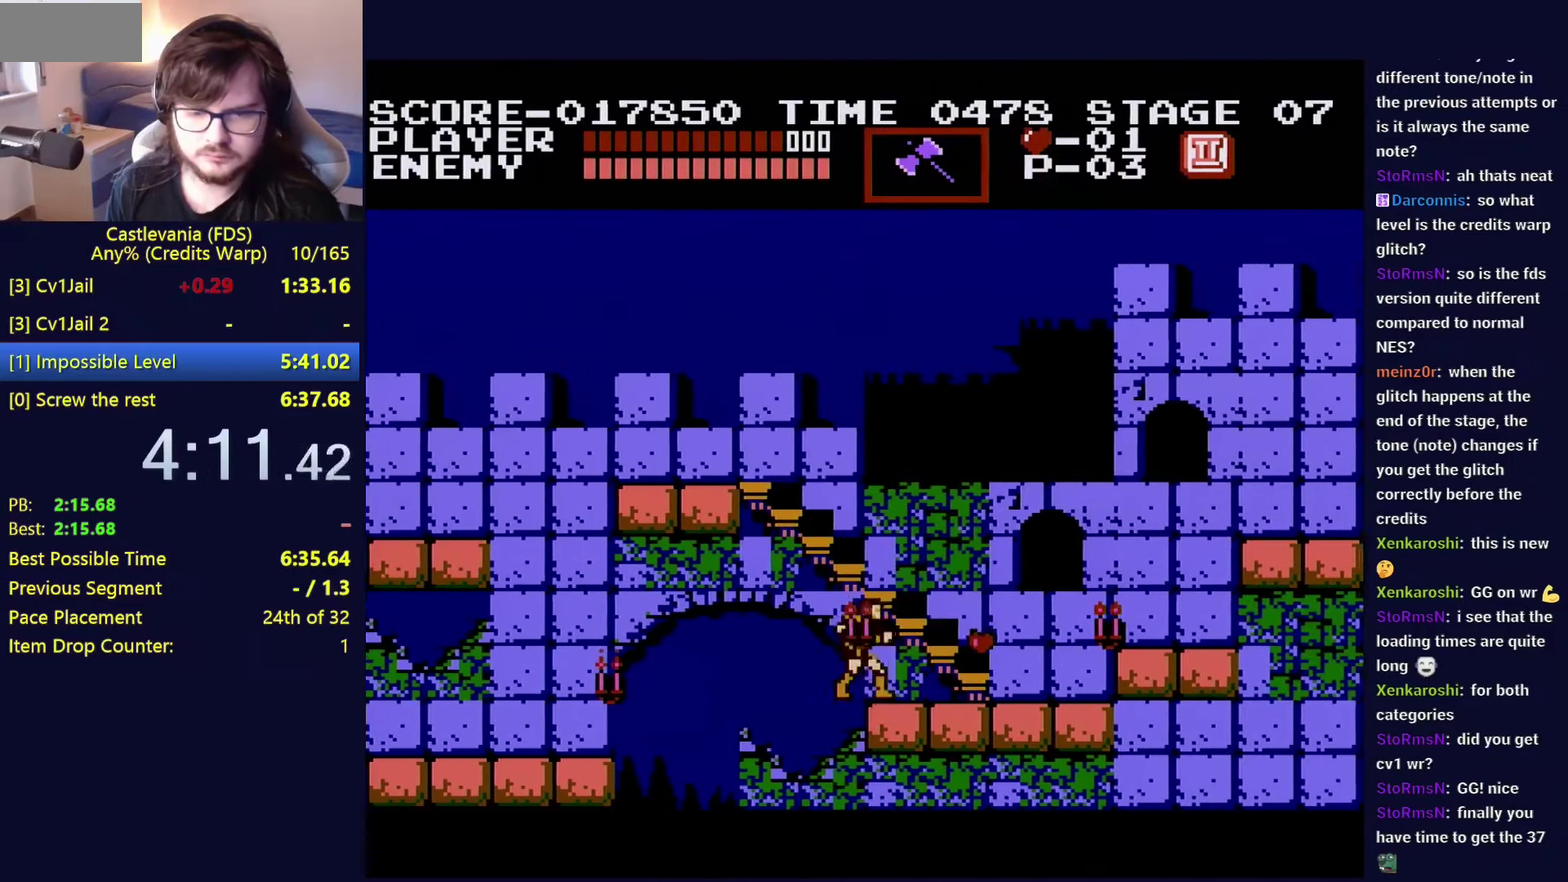
{"buttons": ["DPAD_RIGHT"], "events": []}
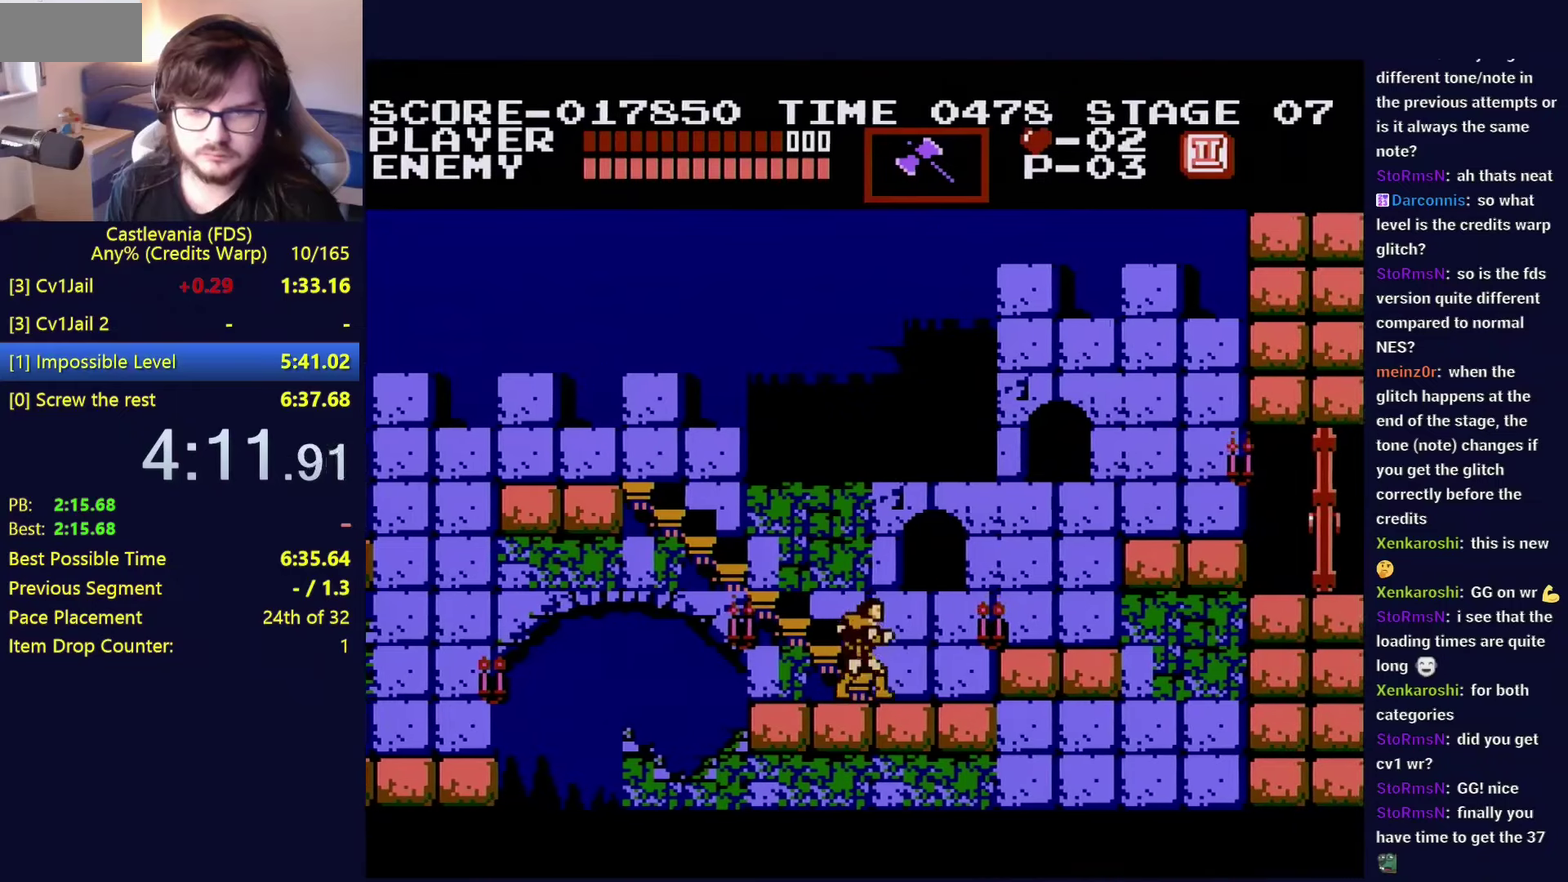
{"buttons": ["DPAD_RIGHT"], "events": [[67, "A", "down"], [134, "A", "up"]]}
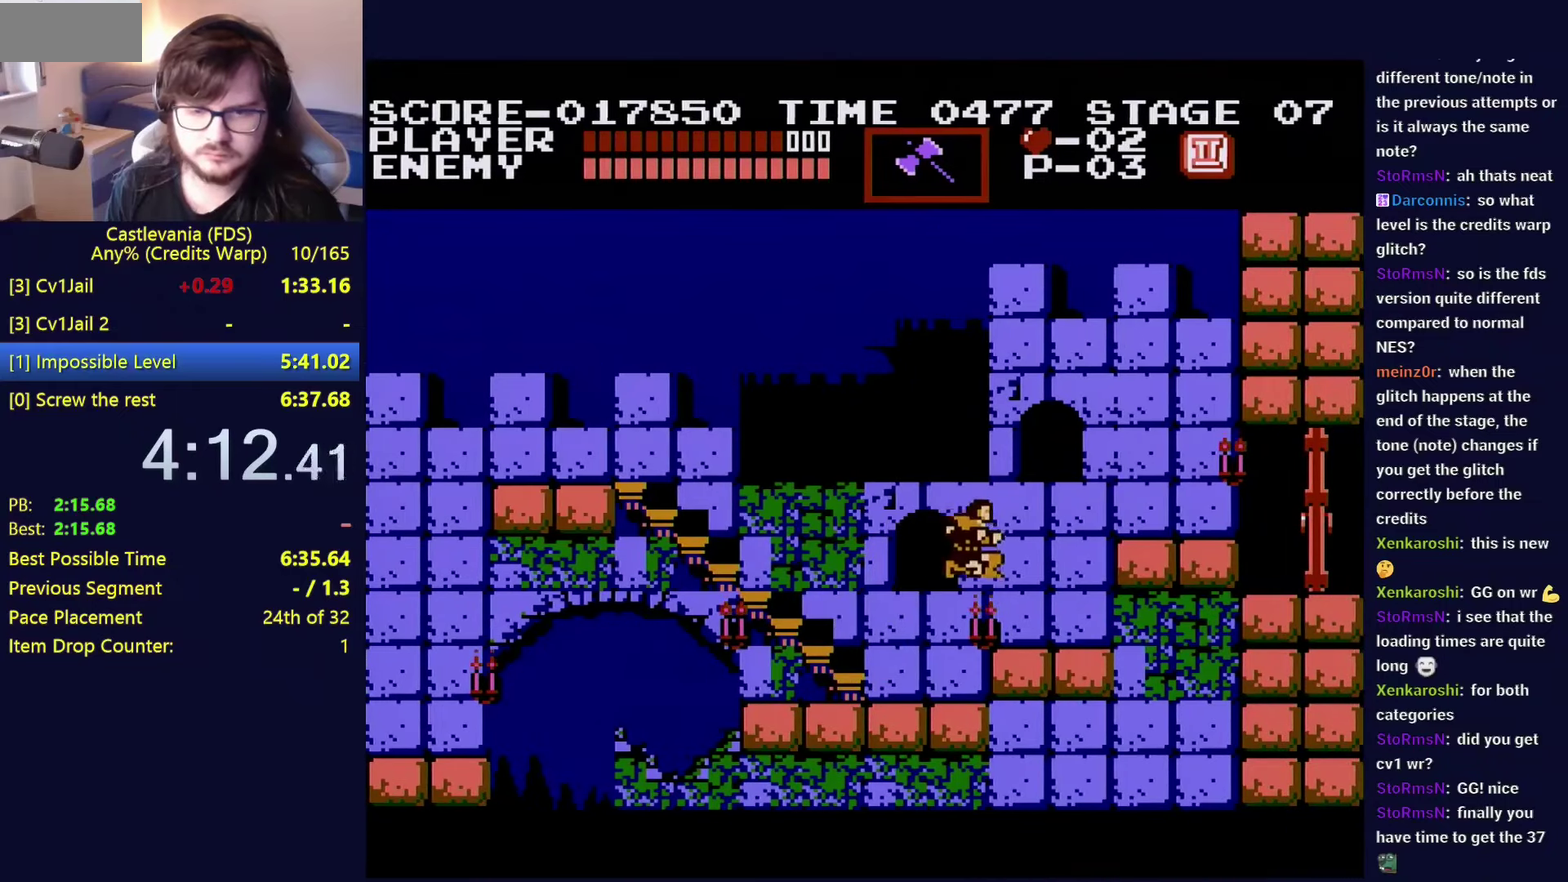
{"buttons": ["DPAD_RIGHT"], "events": [[200, "A", "down"], [234, "B", "down"], [384, "A", "up"], [384, "B", "up"]]}
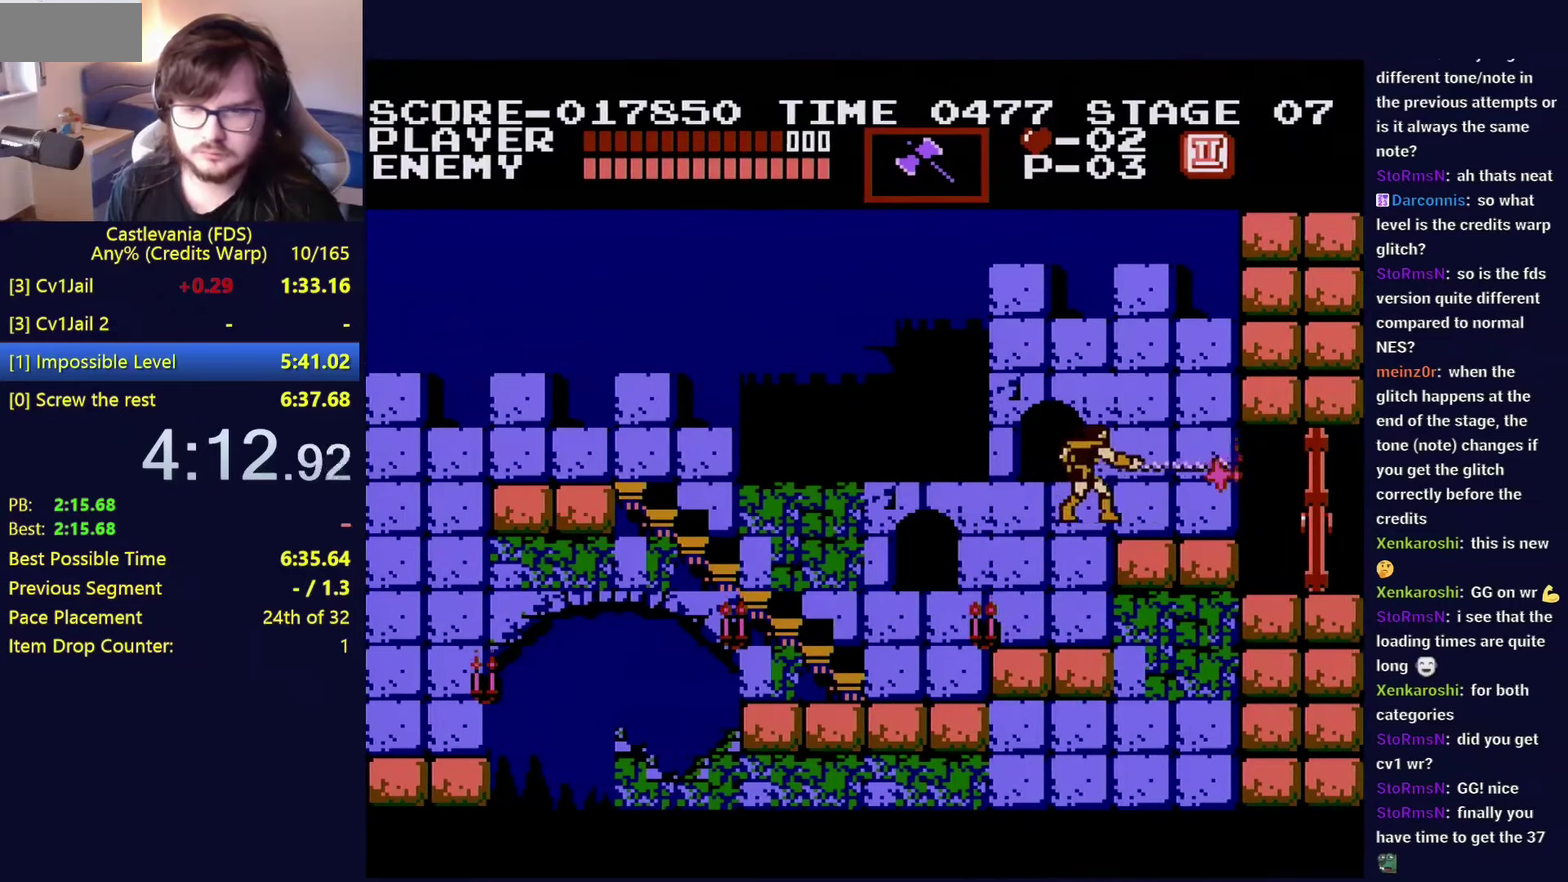
{"buttons": ["DPAD_RIGHT"], "events": []}
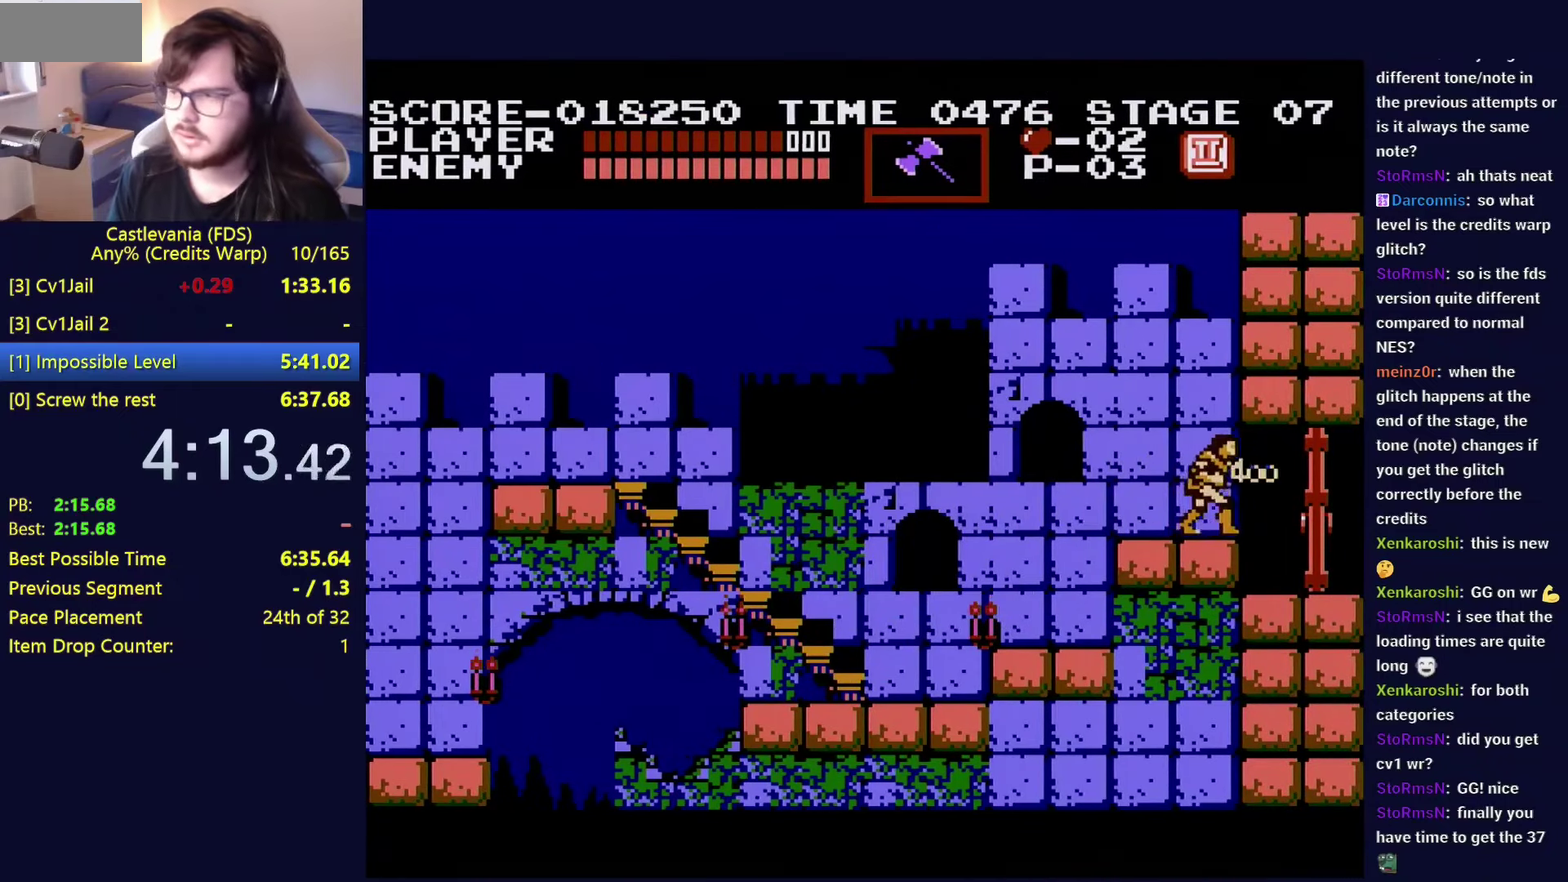
{"buttons": ["DPAD_RIGHT"], "events": []}
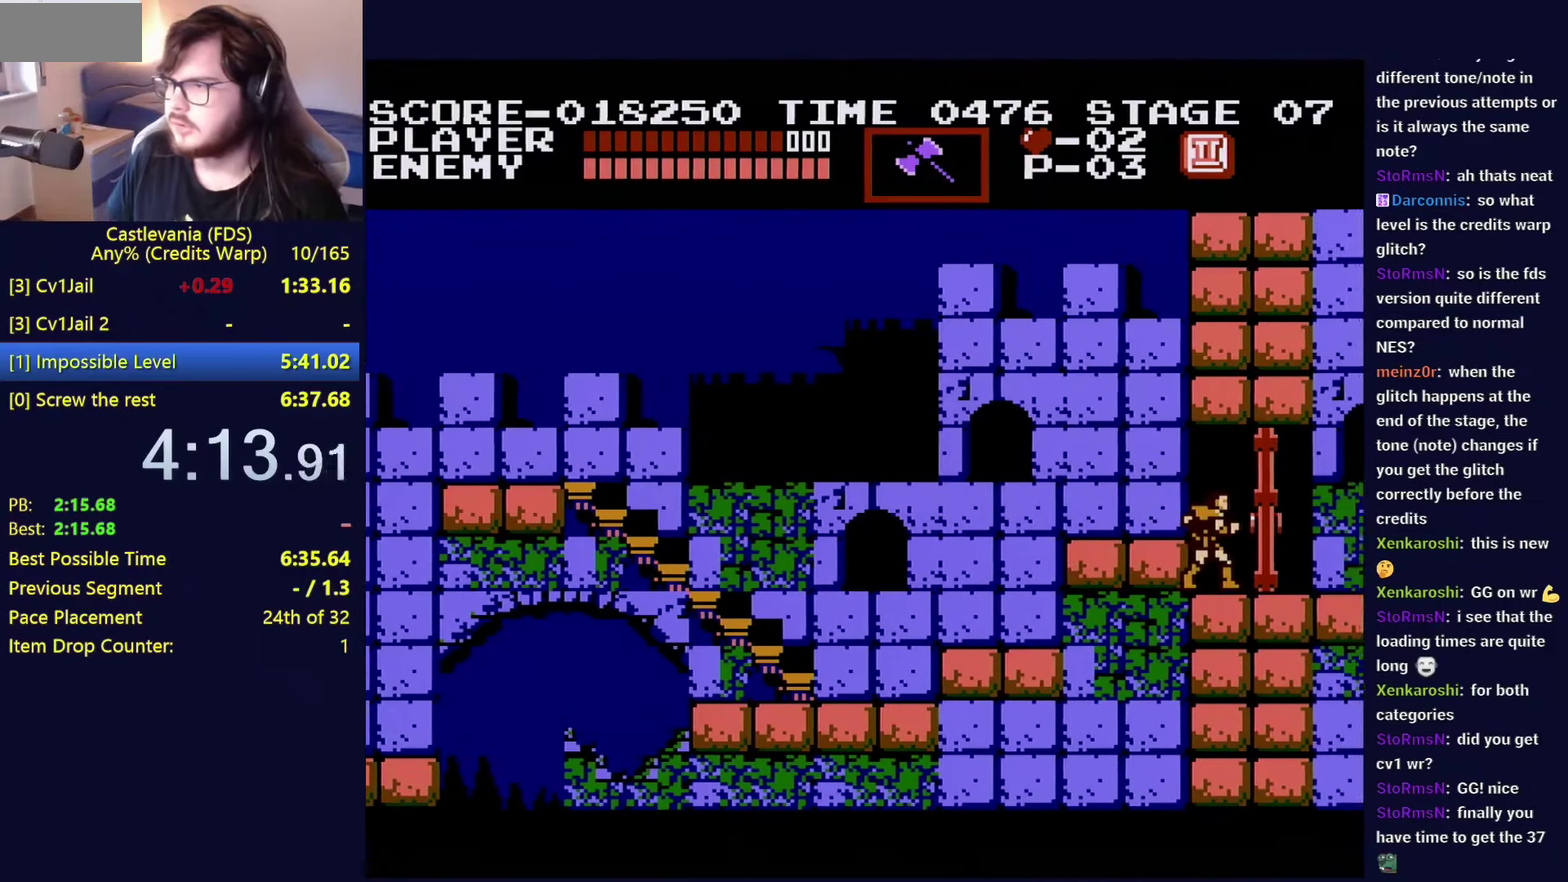
{"buttons": ["DPAD_RIGHT"], "events": []}
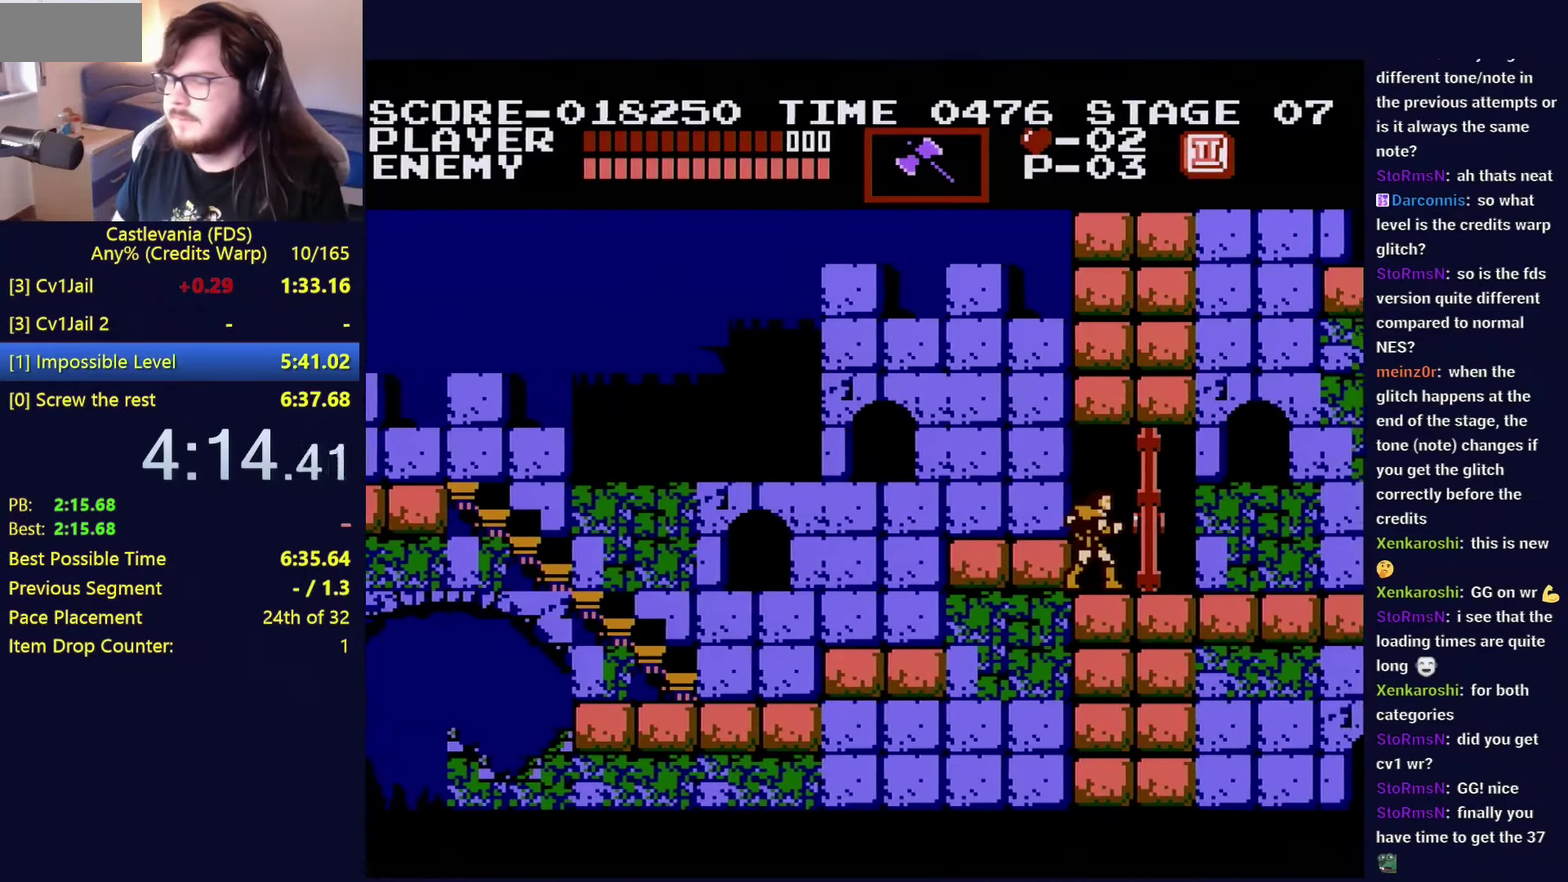
{"buttons": ["DPAD_RIGHT"], "events": []}
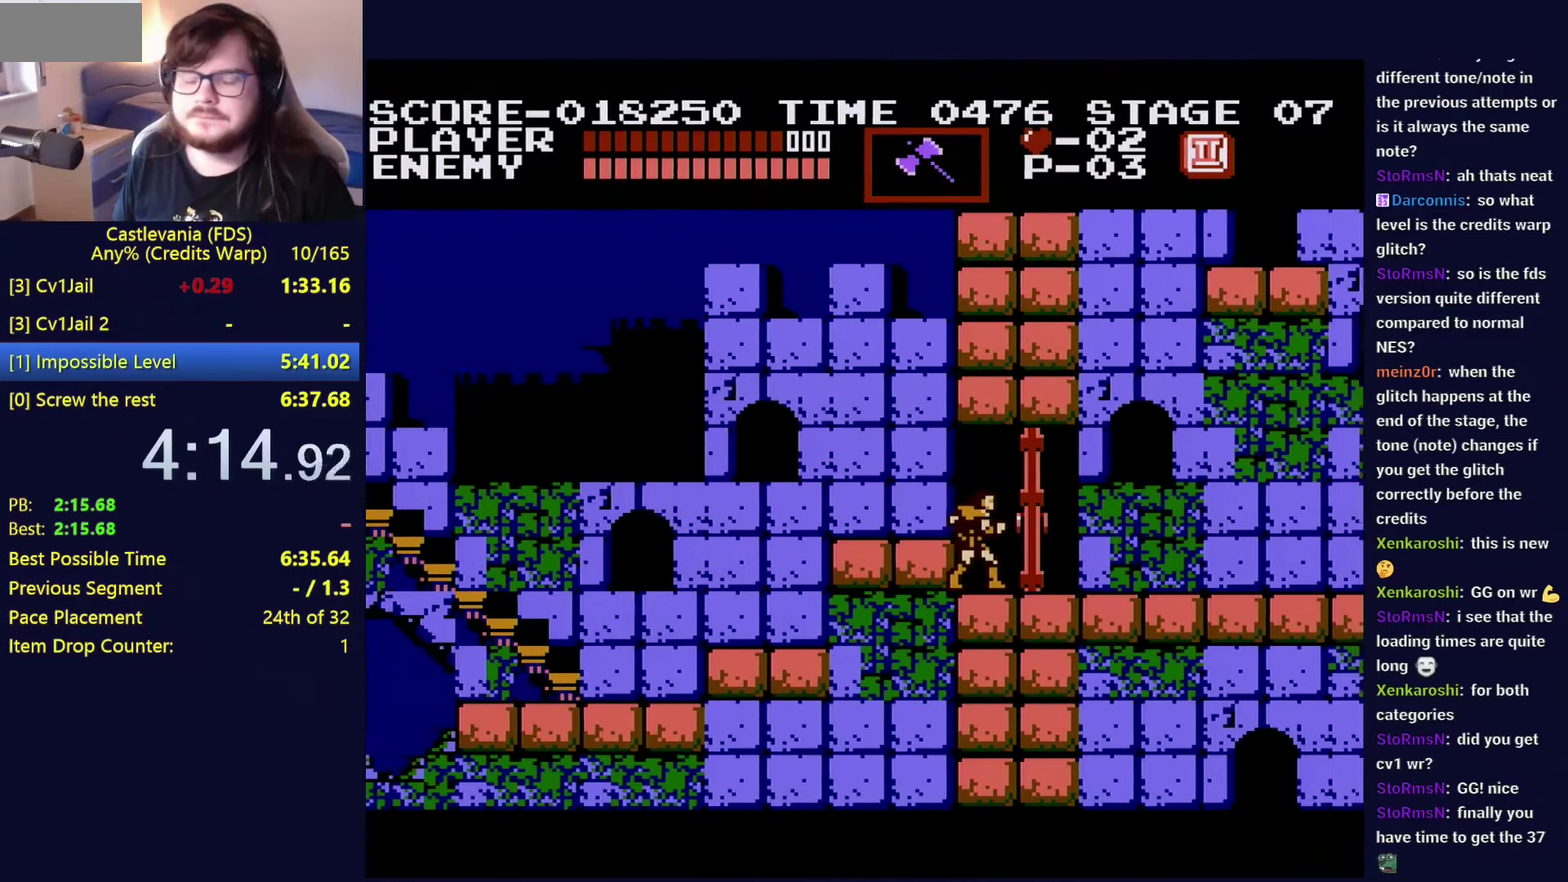
{"buttons": [], "events": [[200, "DPAD_RIGHT", "up"]]}
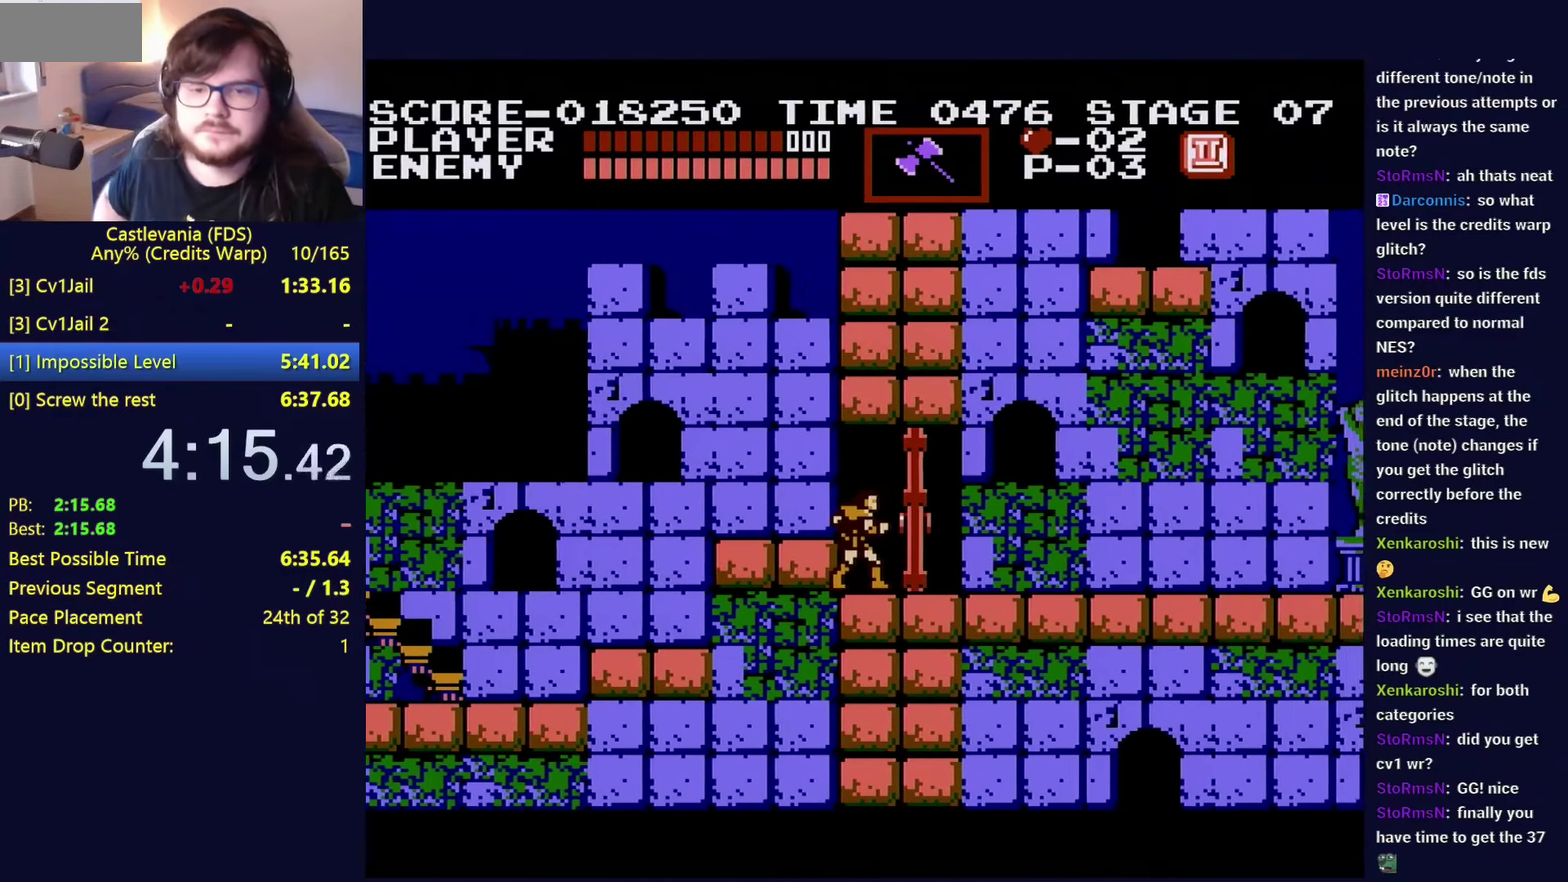
{"buttons": [], "events": []}
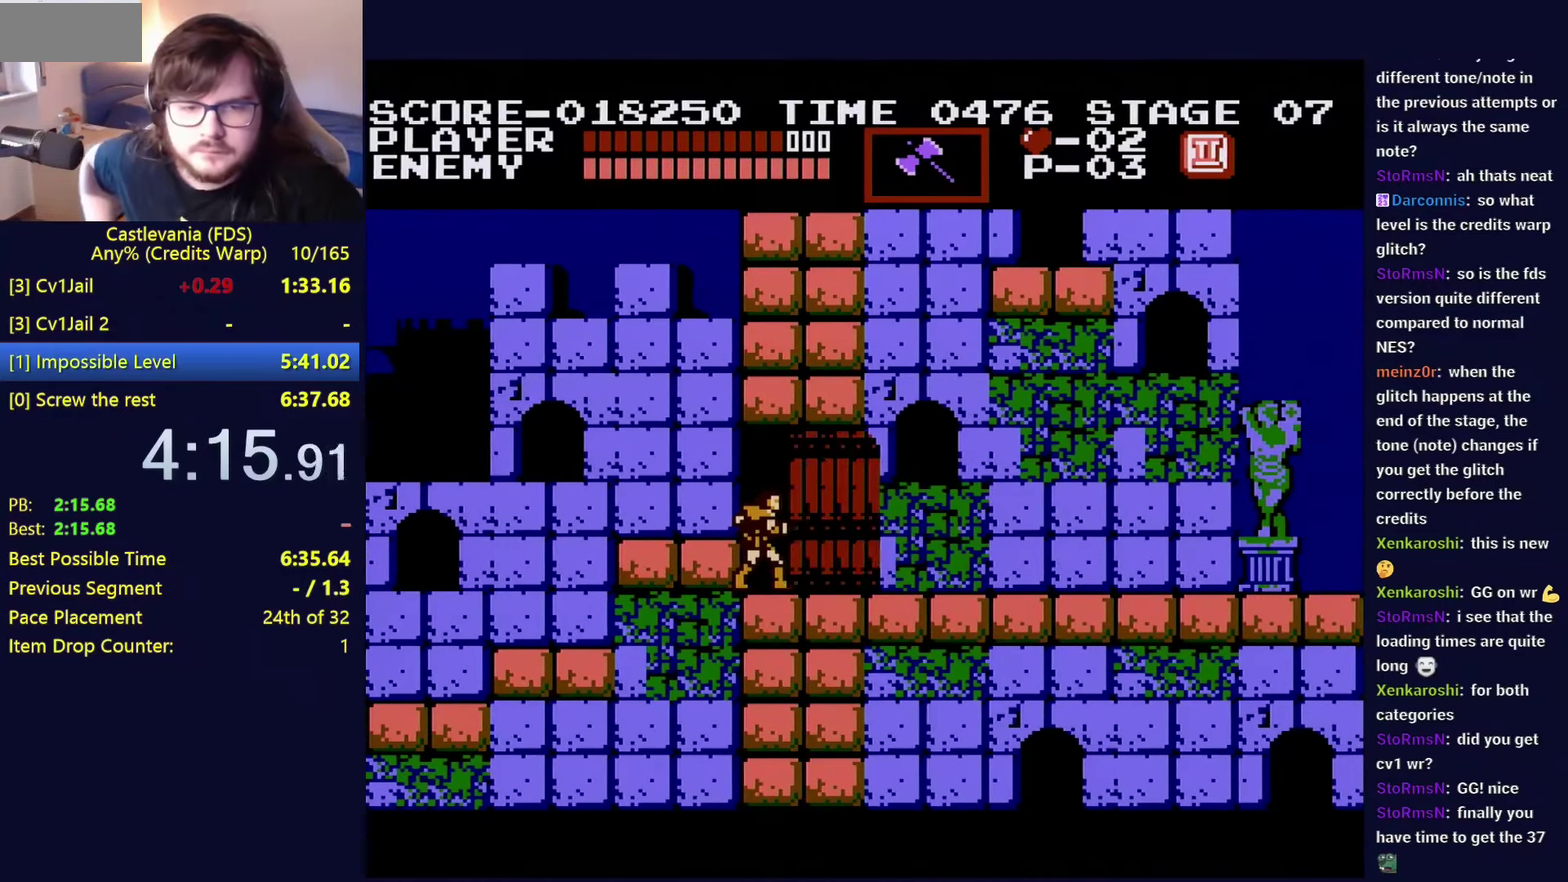
{"buttons": [], "events": []}
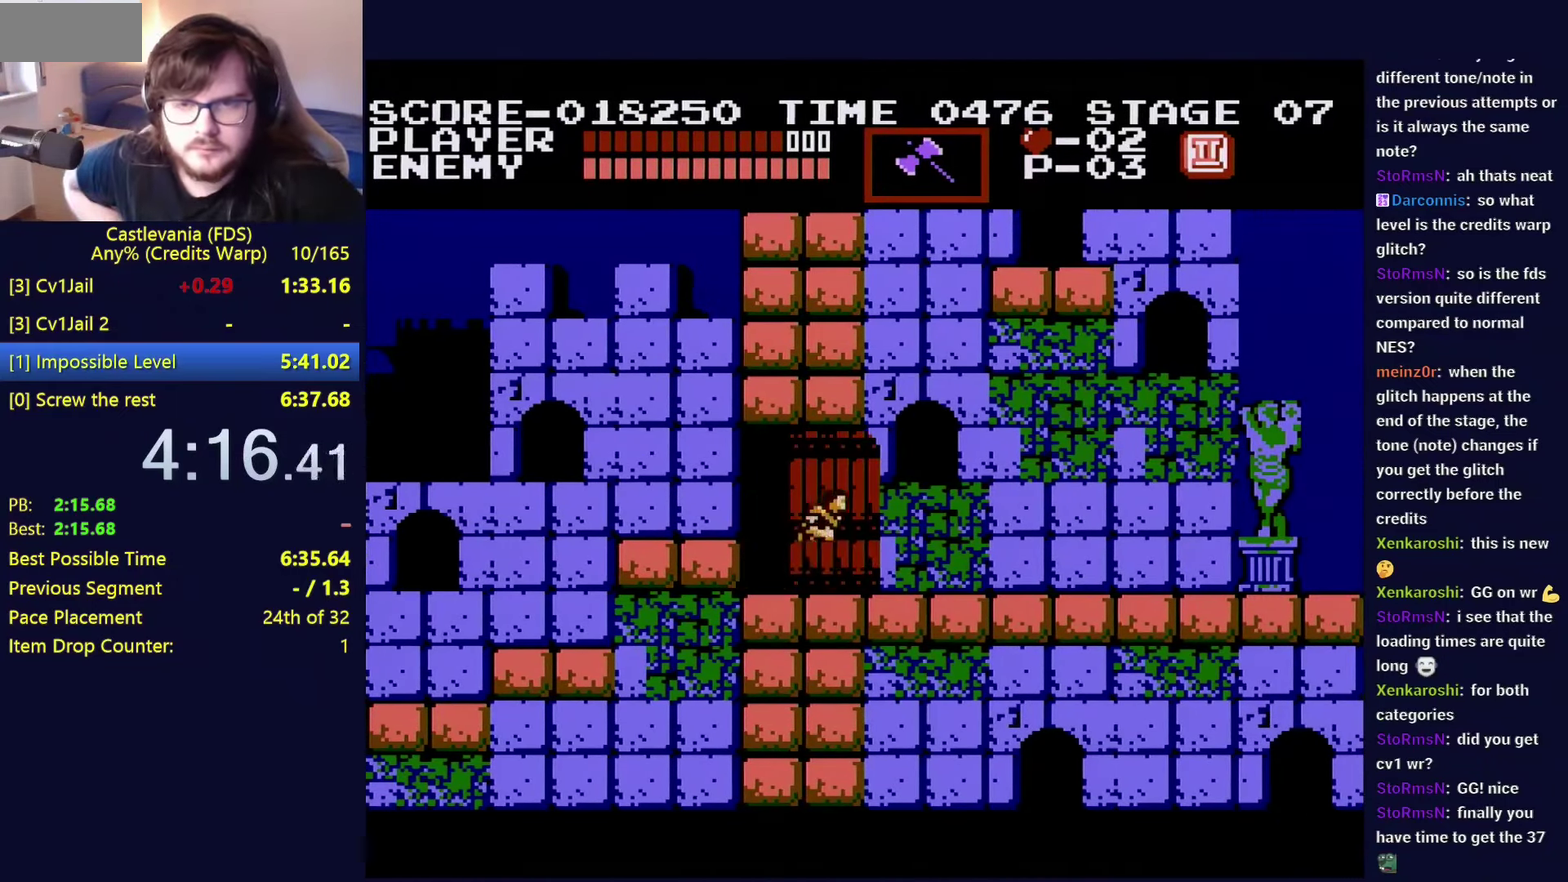
{"buttons": [], "events": []}
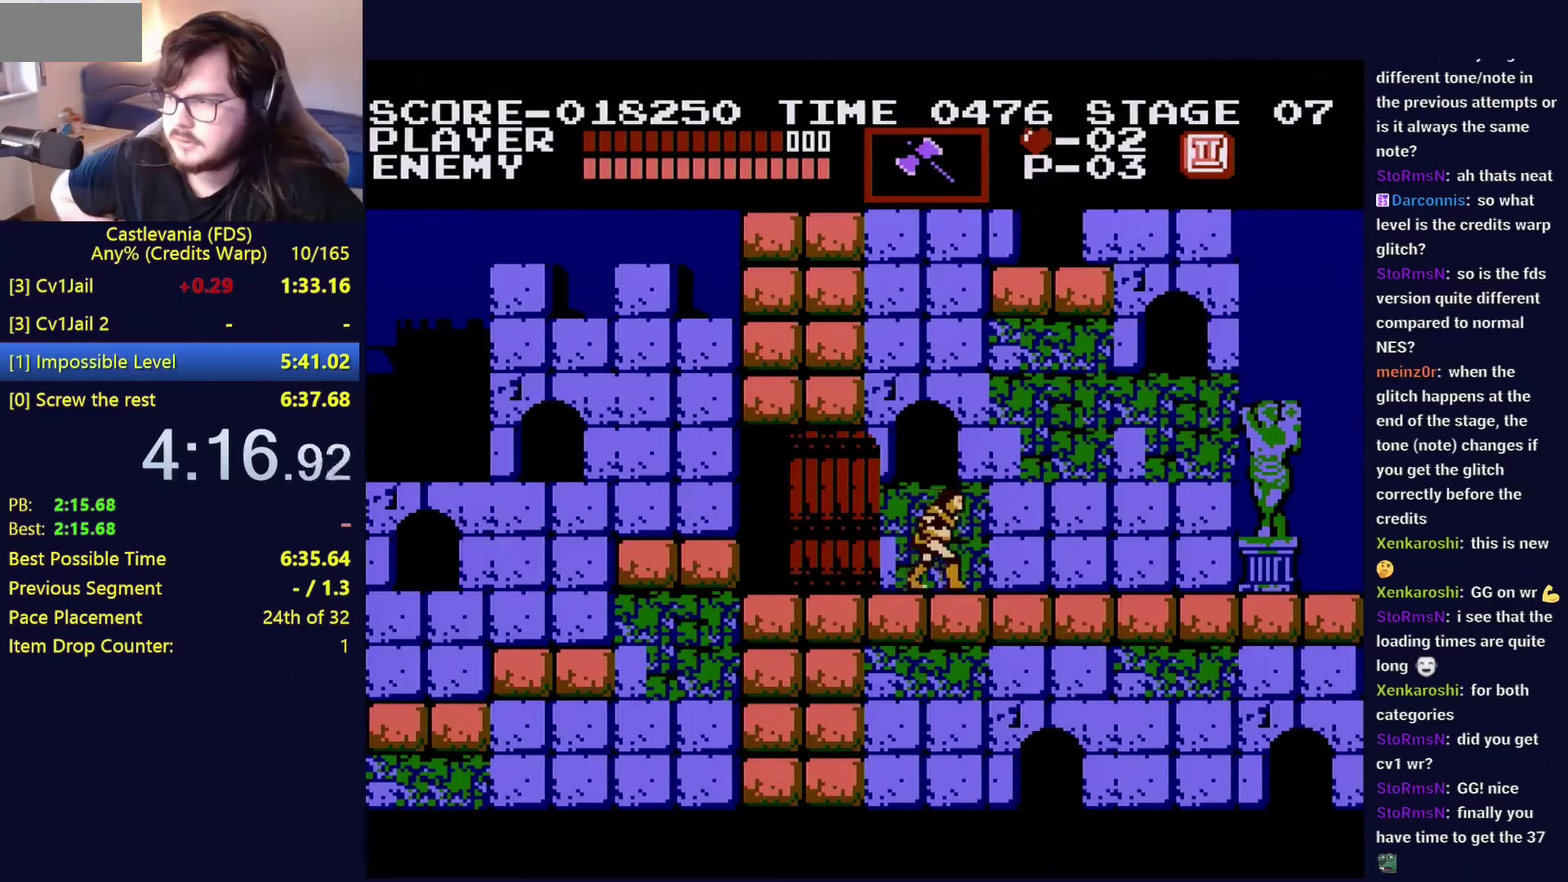
{"buttons": [], "events": []}
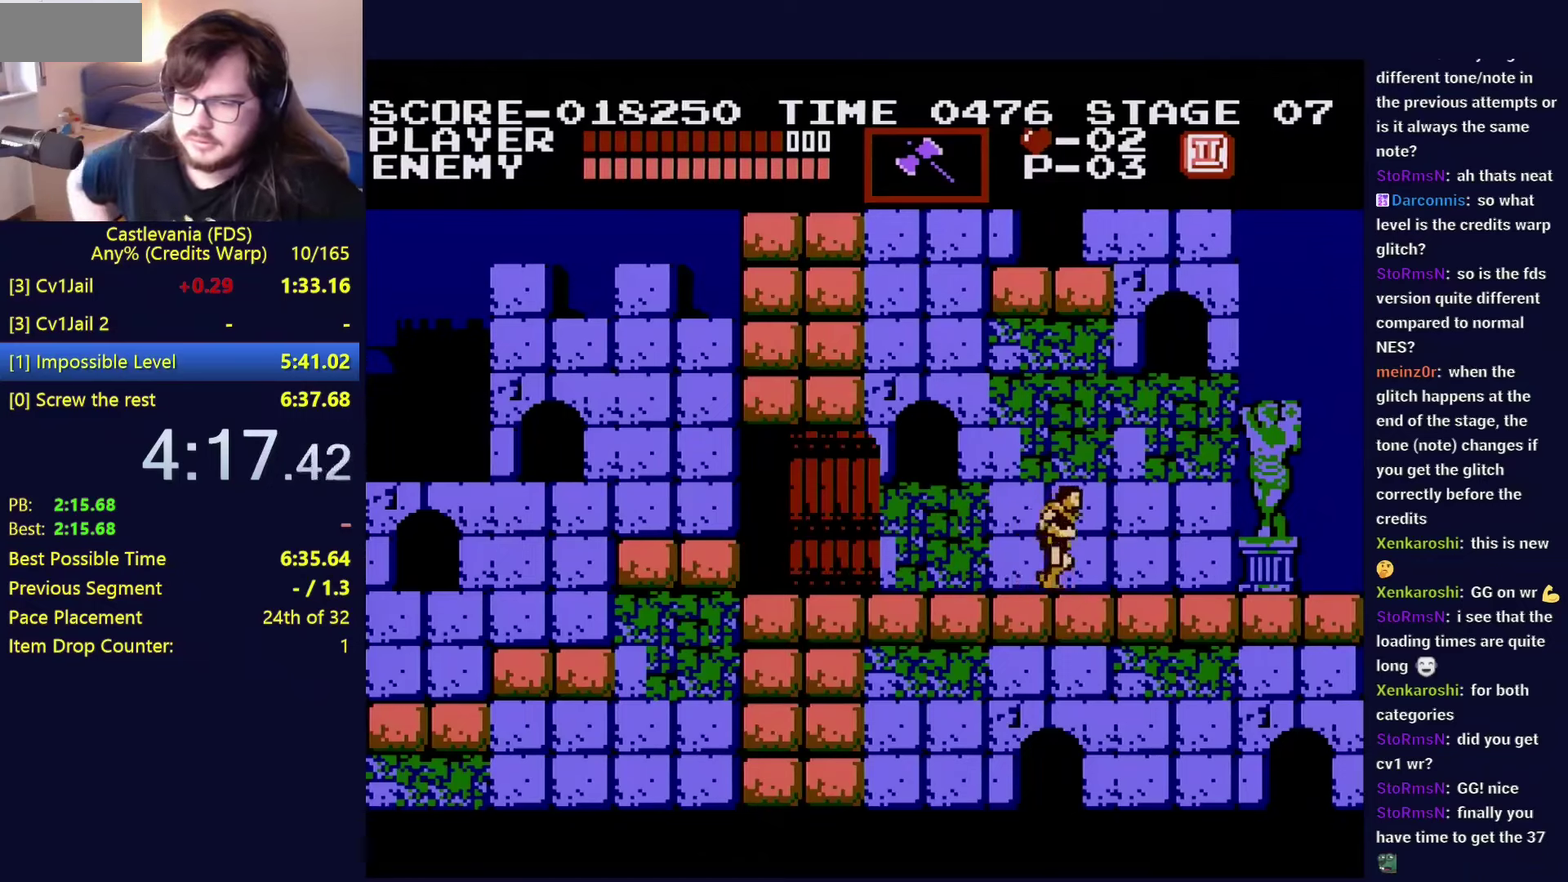
{"buttons": [], "events": []}
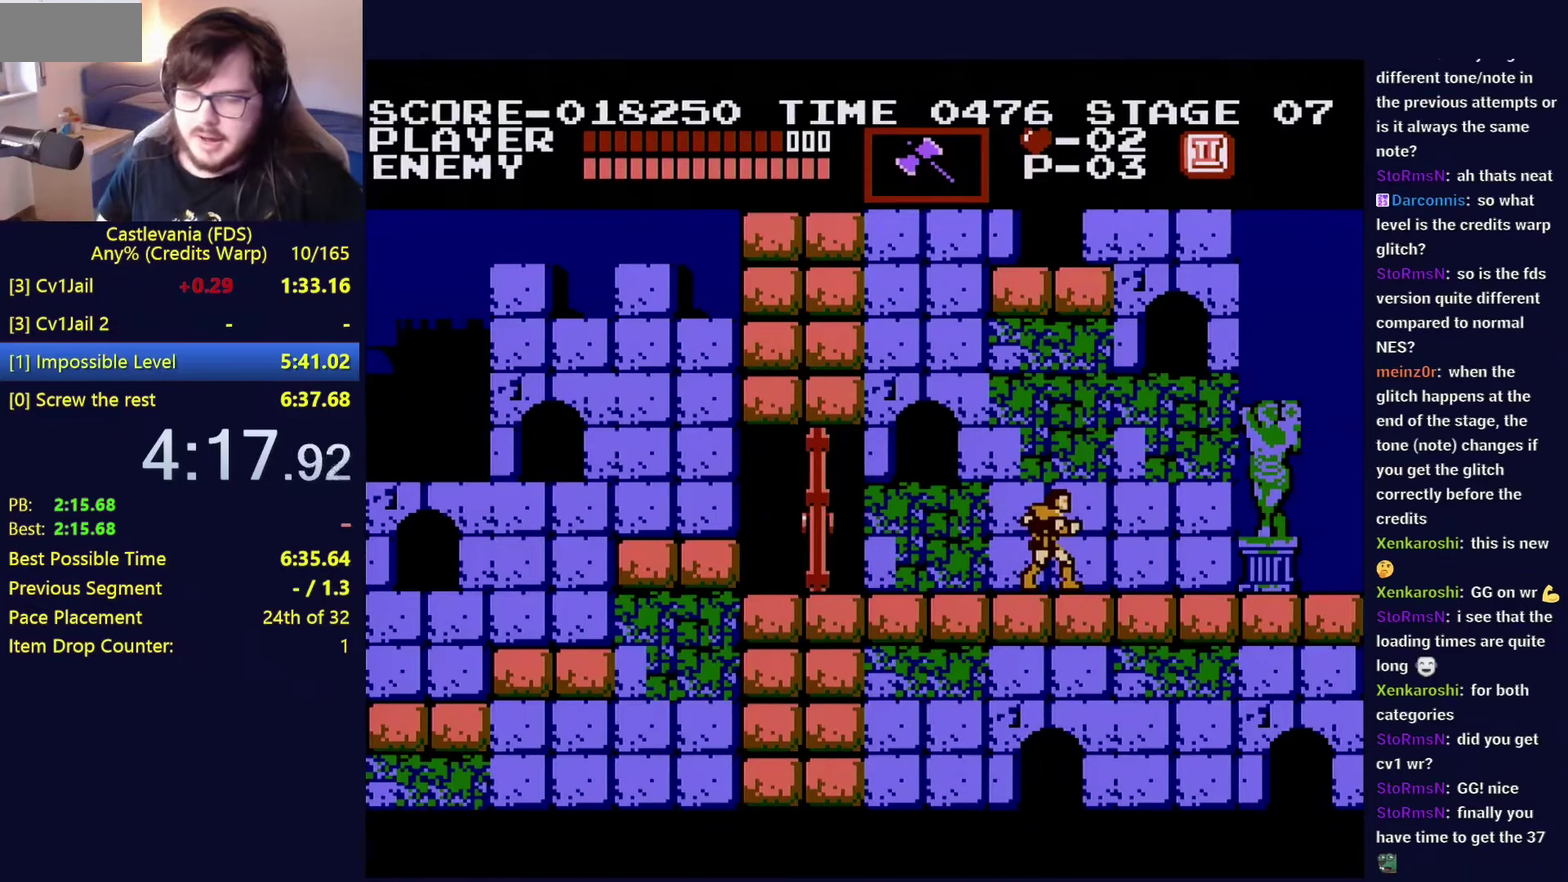
{"buttons": [], "events": []}
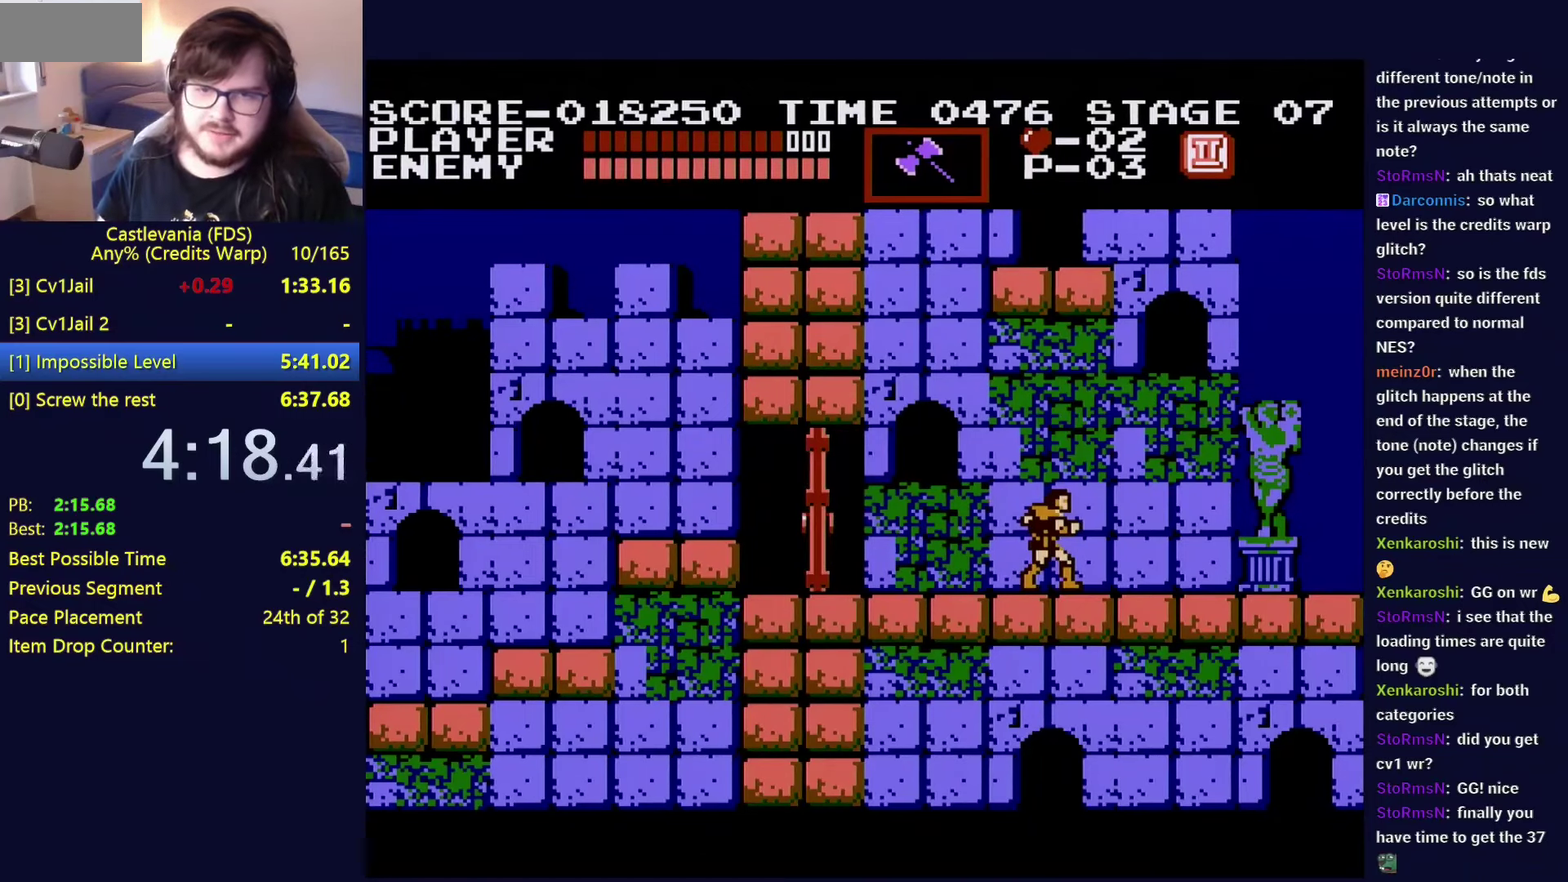
{"buttons": [], "events": []}
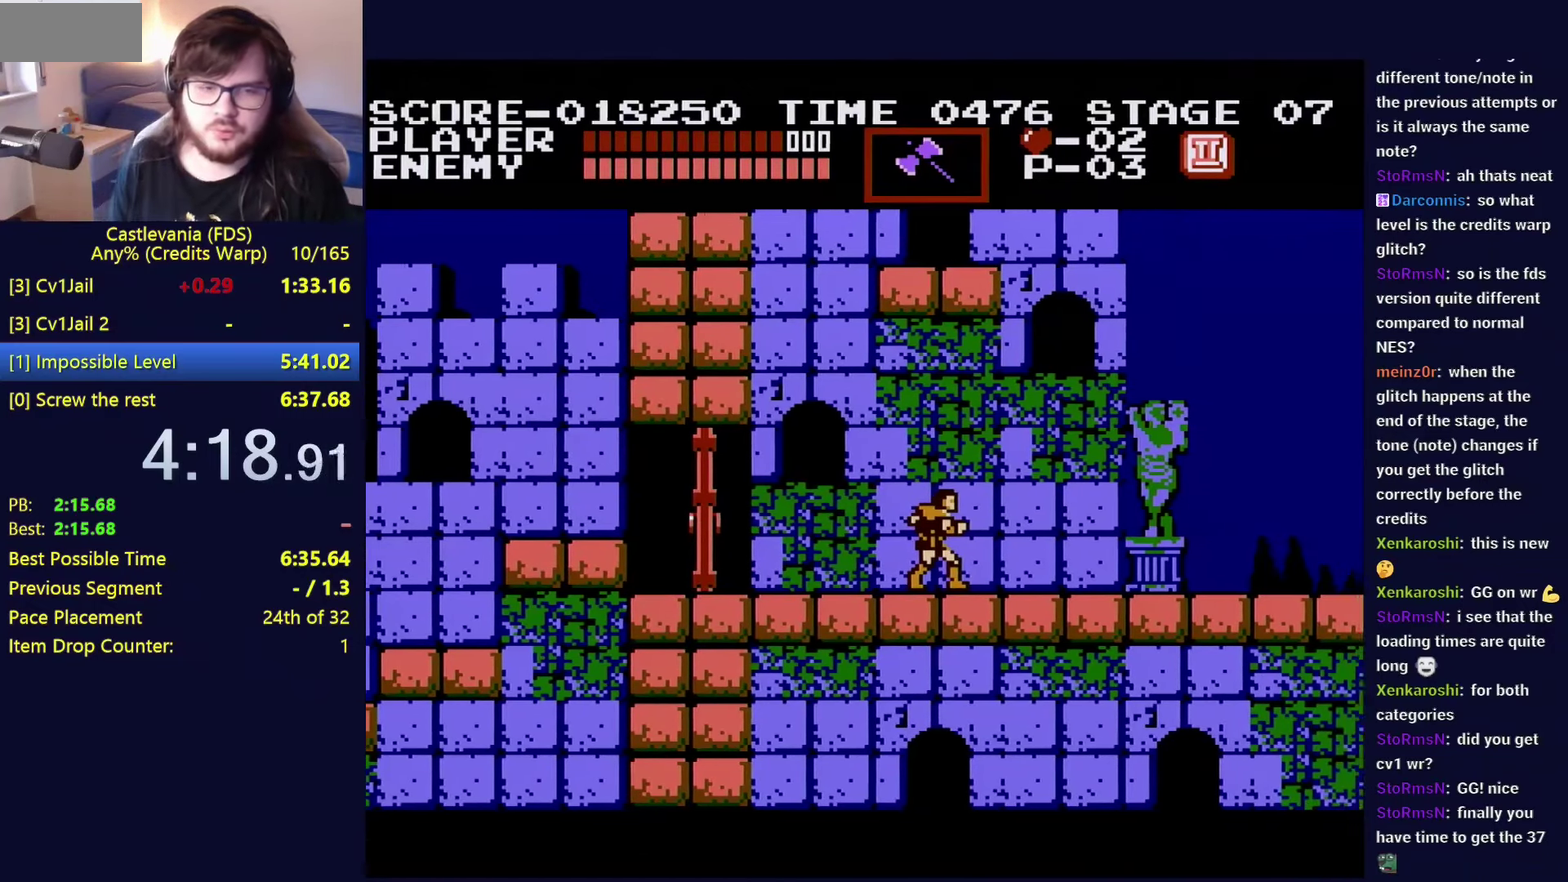
{"buttons": [], "events": [[67, "A", "down"], [67, "B", "down"], [233, "B", "up"], [250, "A", "up"]]}
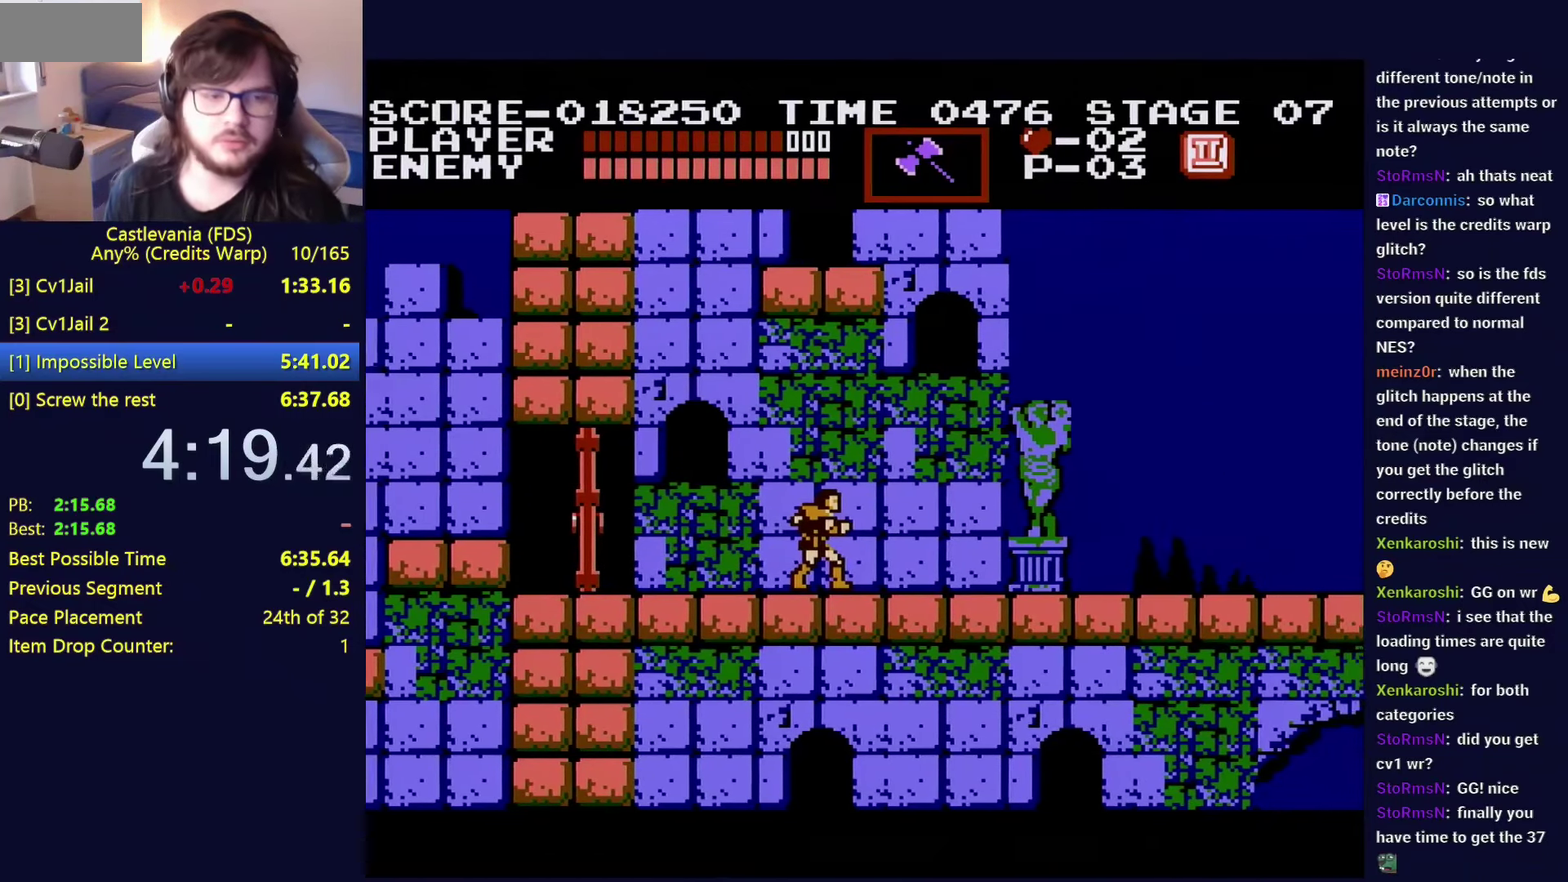
{"buttons": ["DPAD_RIGHT"], "events": [[100, "DPAD_RIGHT", "down"]]}
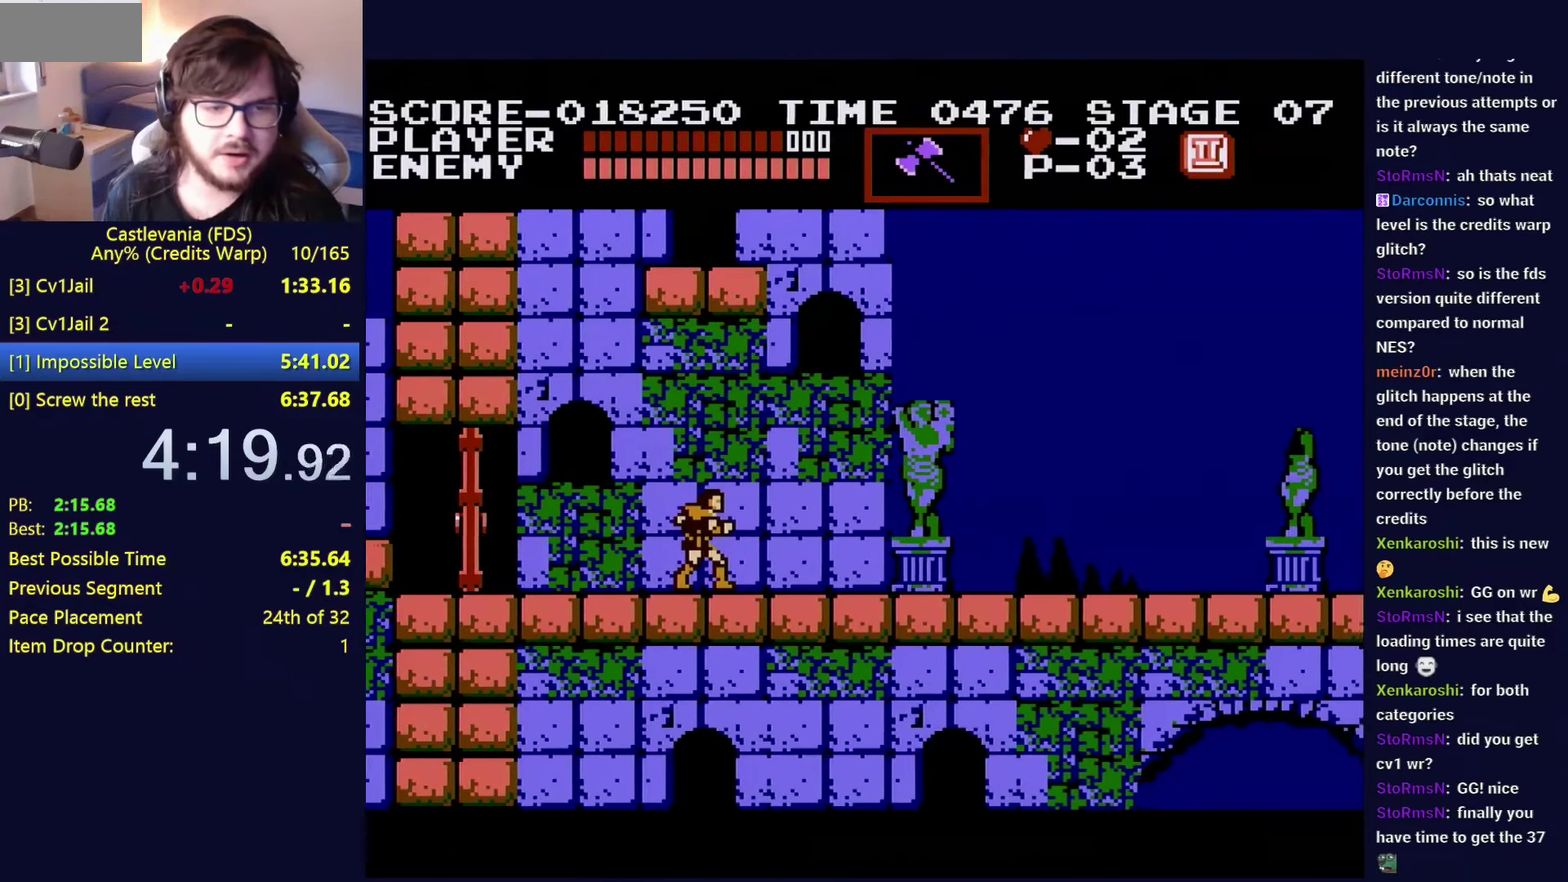
{"buttons": ["DPAD_RIGHT"], "events": []}
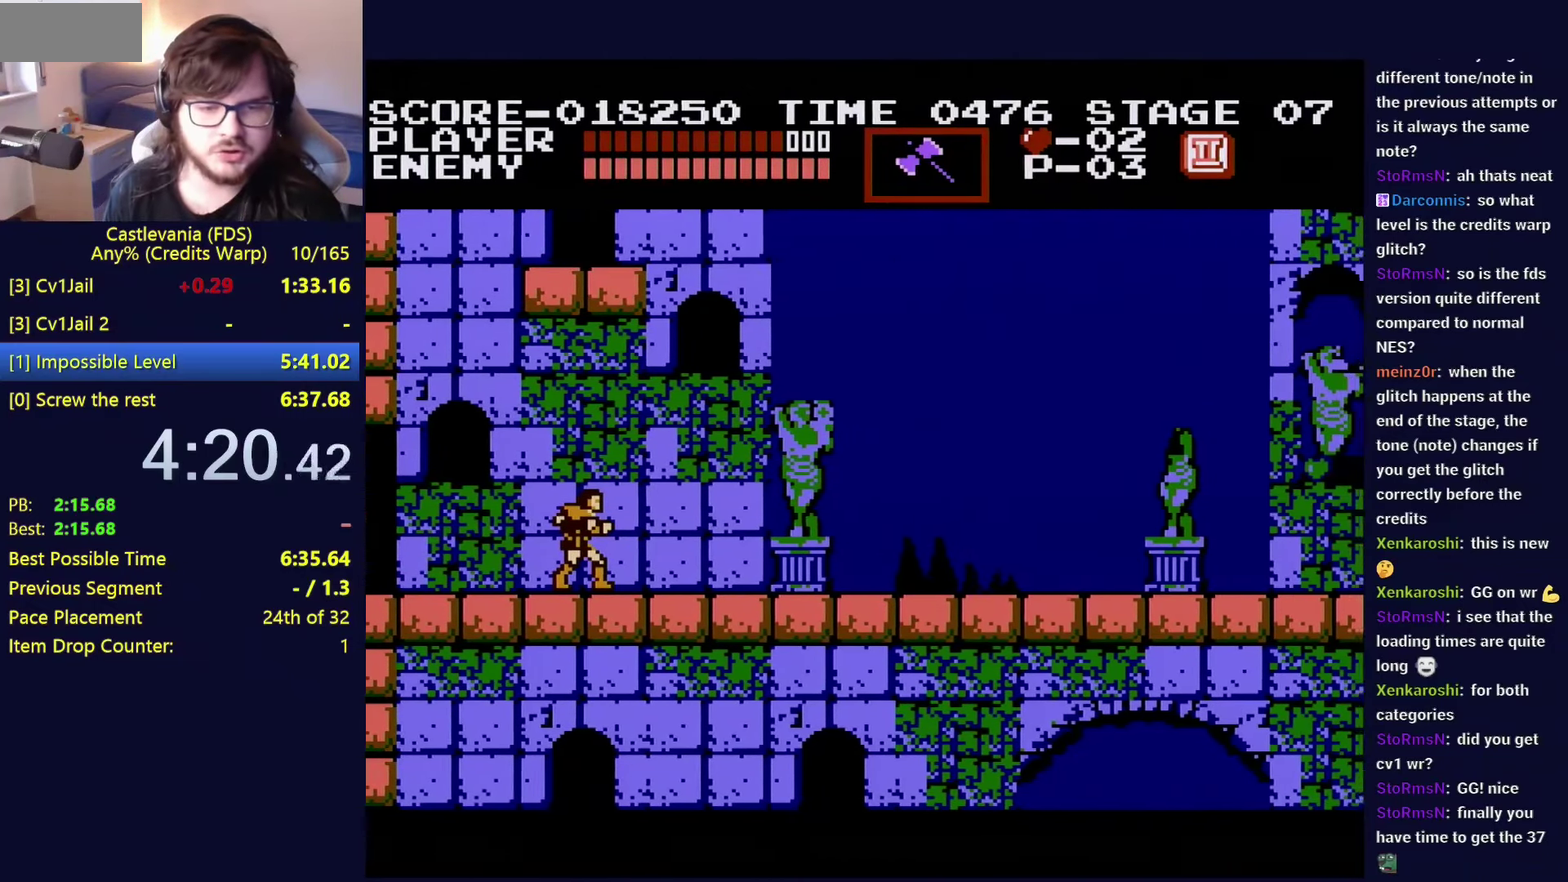
{"buttons": ["DPAD_RIGHT"], "events": []}
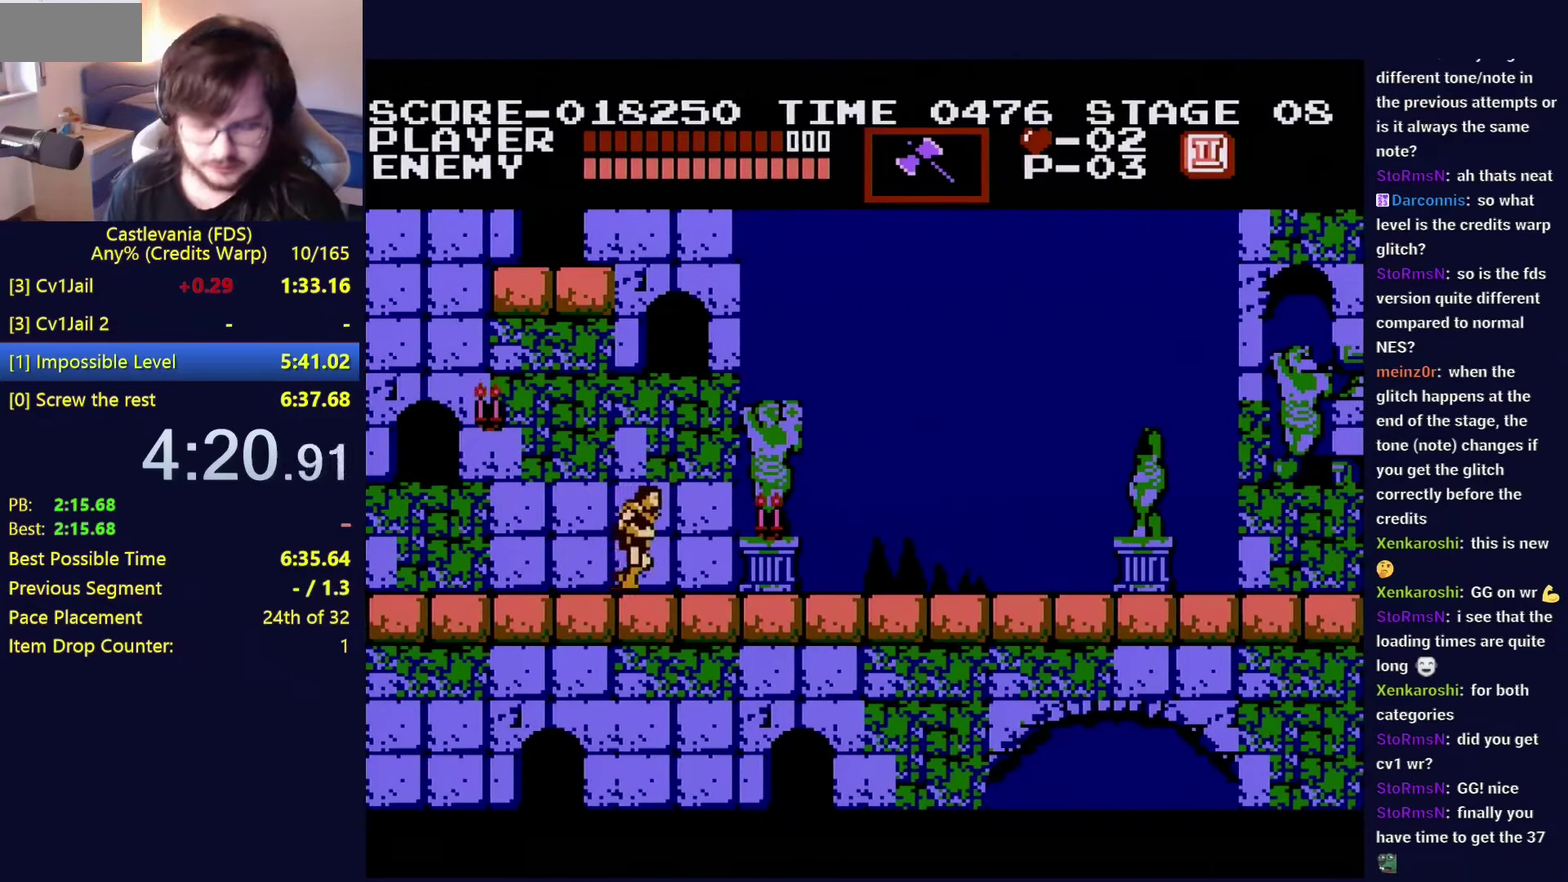
{"buttons": ["DPAD_RIGHT"], "events": []}
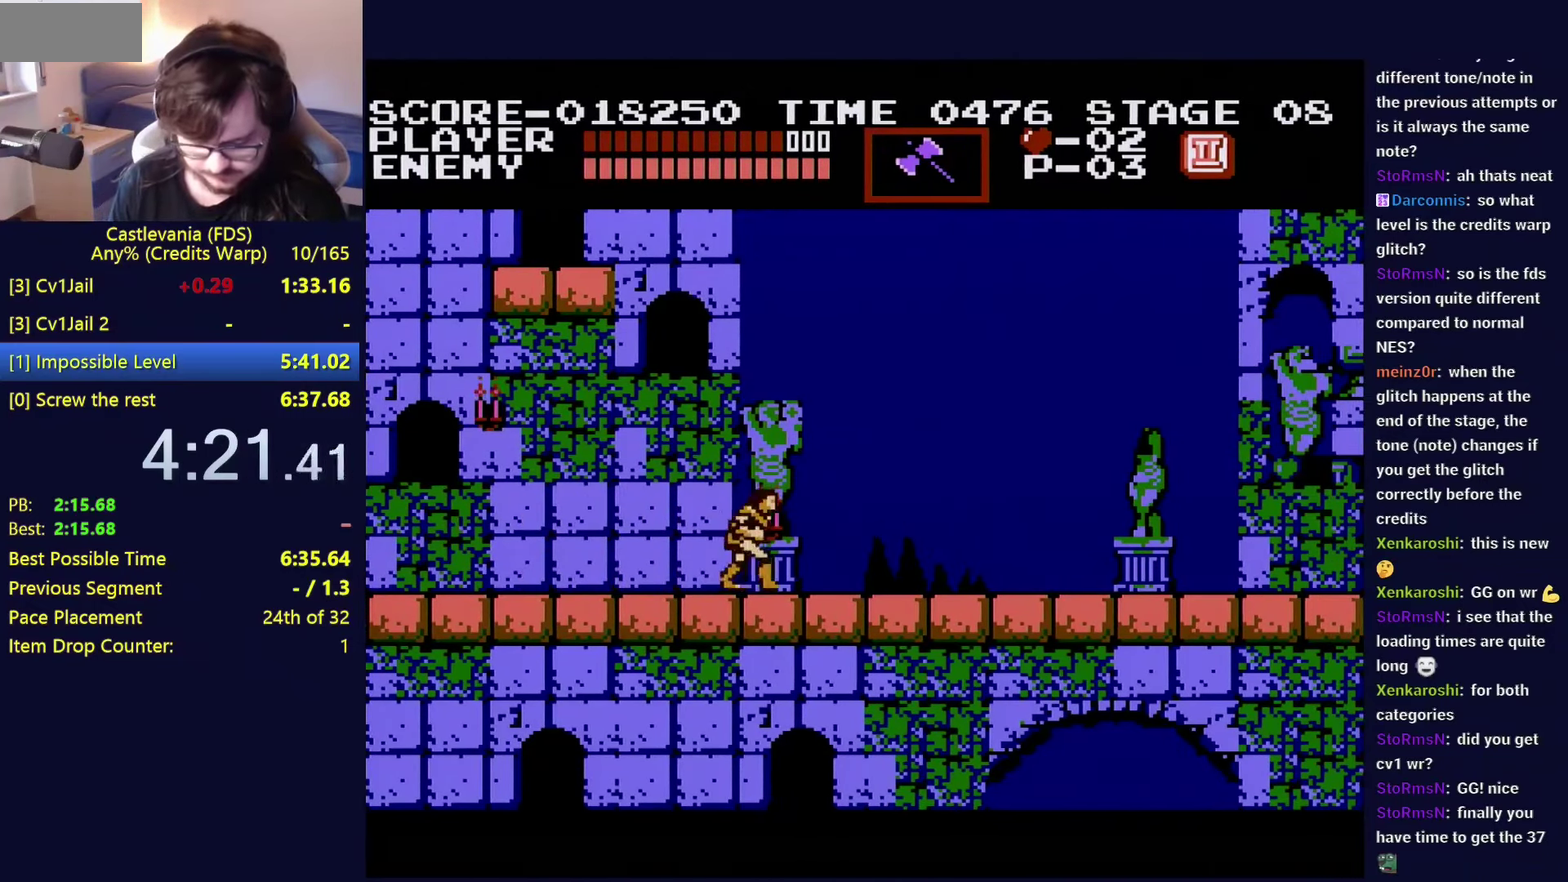
{"buttons": ["DPAD_RIGHT"], "events": []}
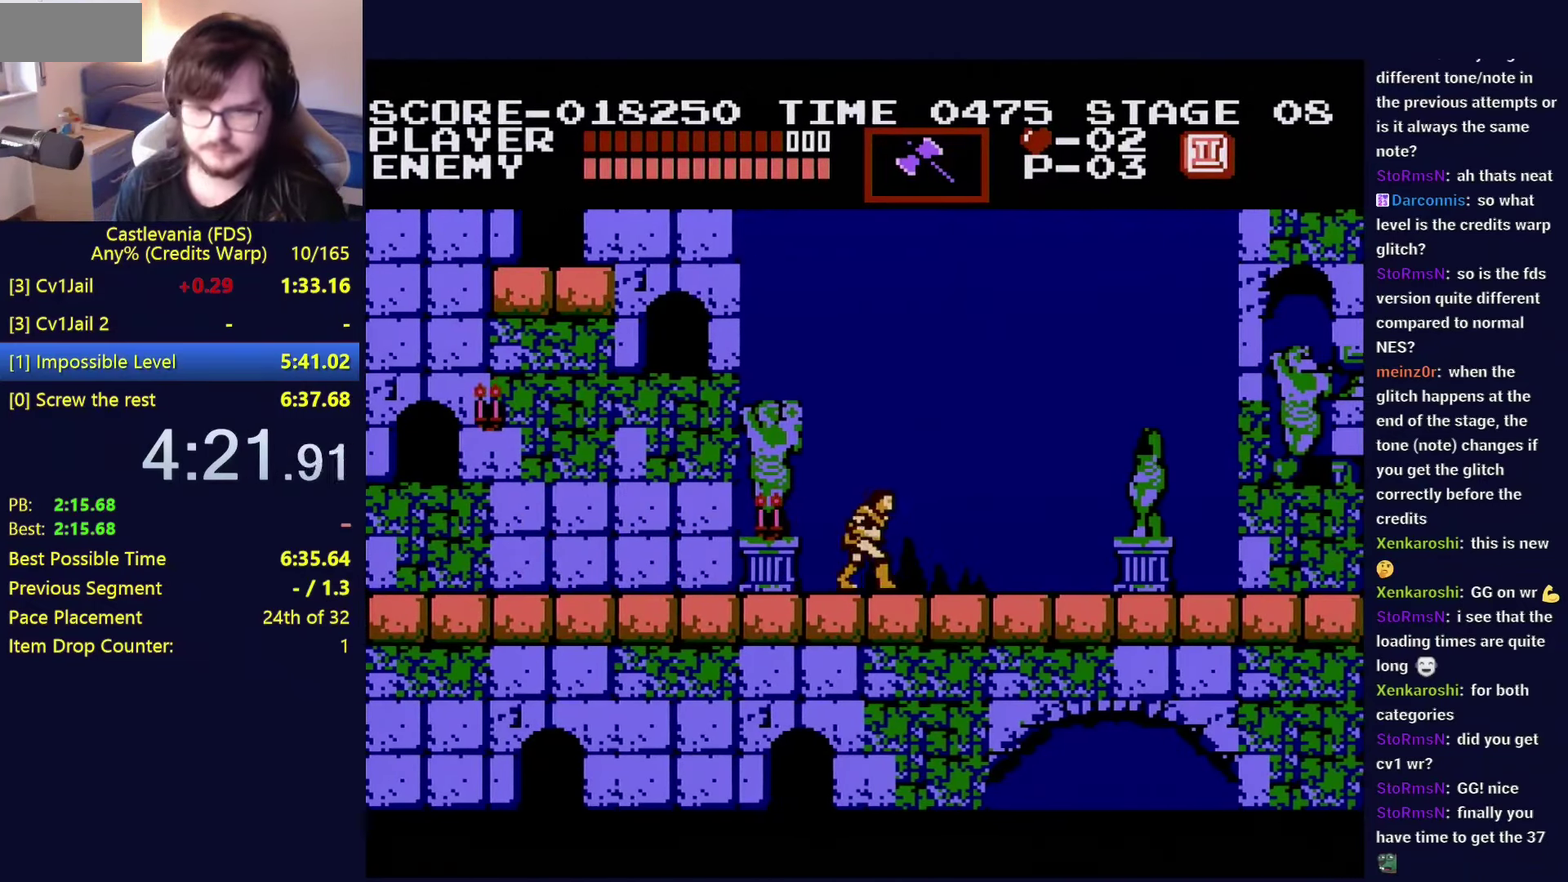
{"buttons": ["DPAD_RIGHT"], "events": []}